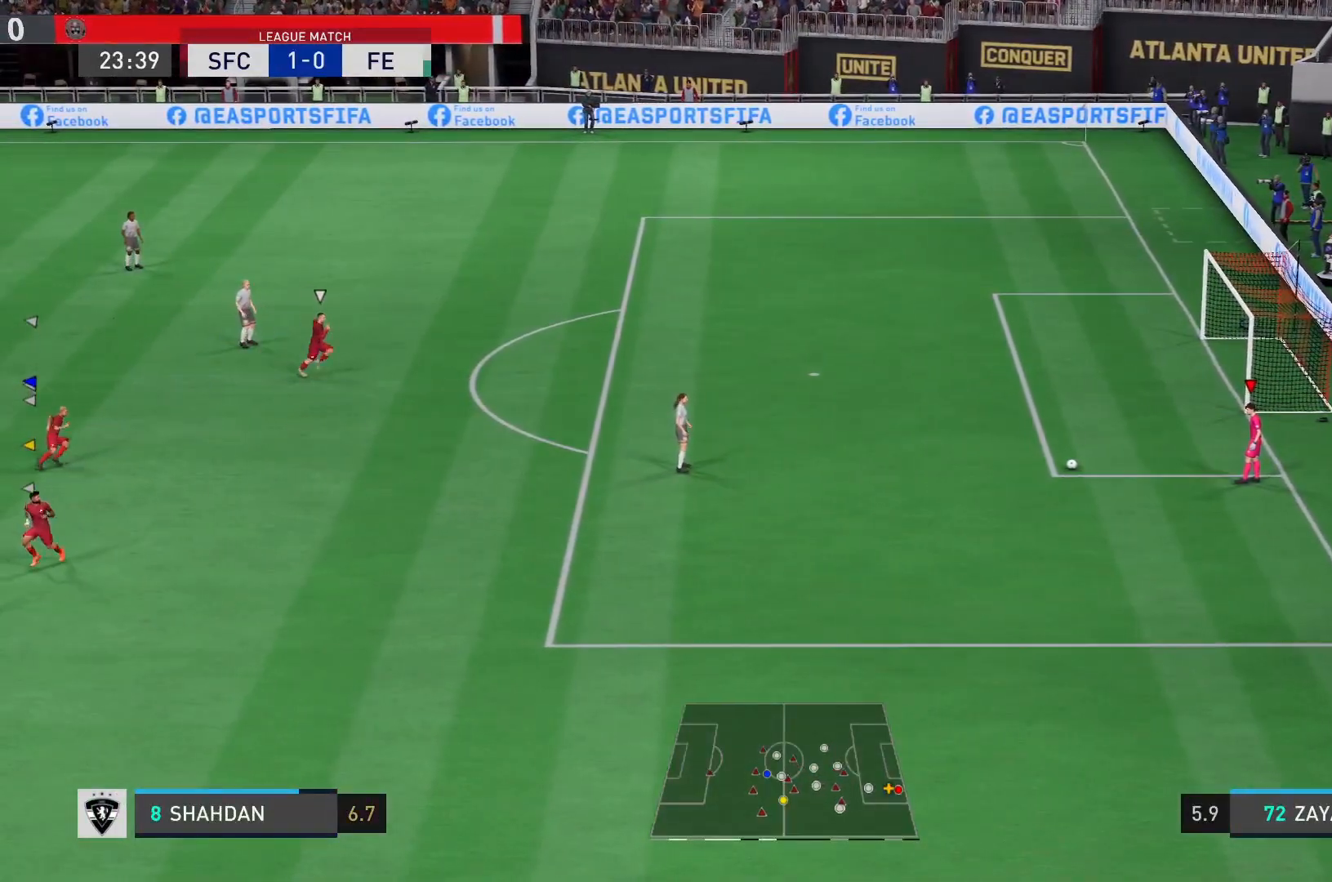
Gameplay with a controller (PlayStation layout); each line is a JSON object with the inputs held at the frame after it. "events" lists button and stick changes between this image and that frame as [ms after this image, input, new state], when the widget could be followed in between. Not read: L3 R3.
{"buttons": [], "left_stick": "up-left", "right_stick": "center", "events": [[133, "left_stick", "down-left"], [217, "left_stick", "left"], [483, "left_stick", "up-left"]]}
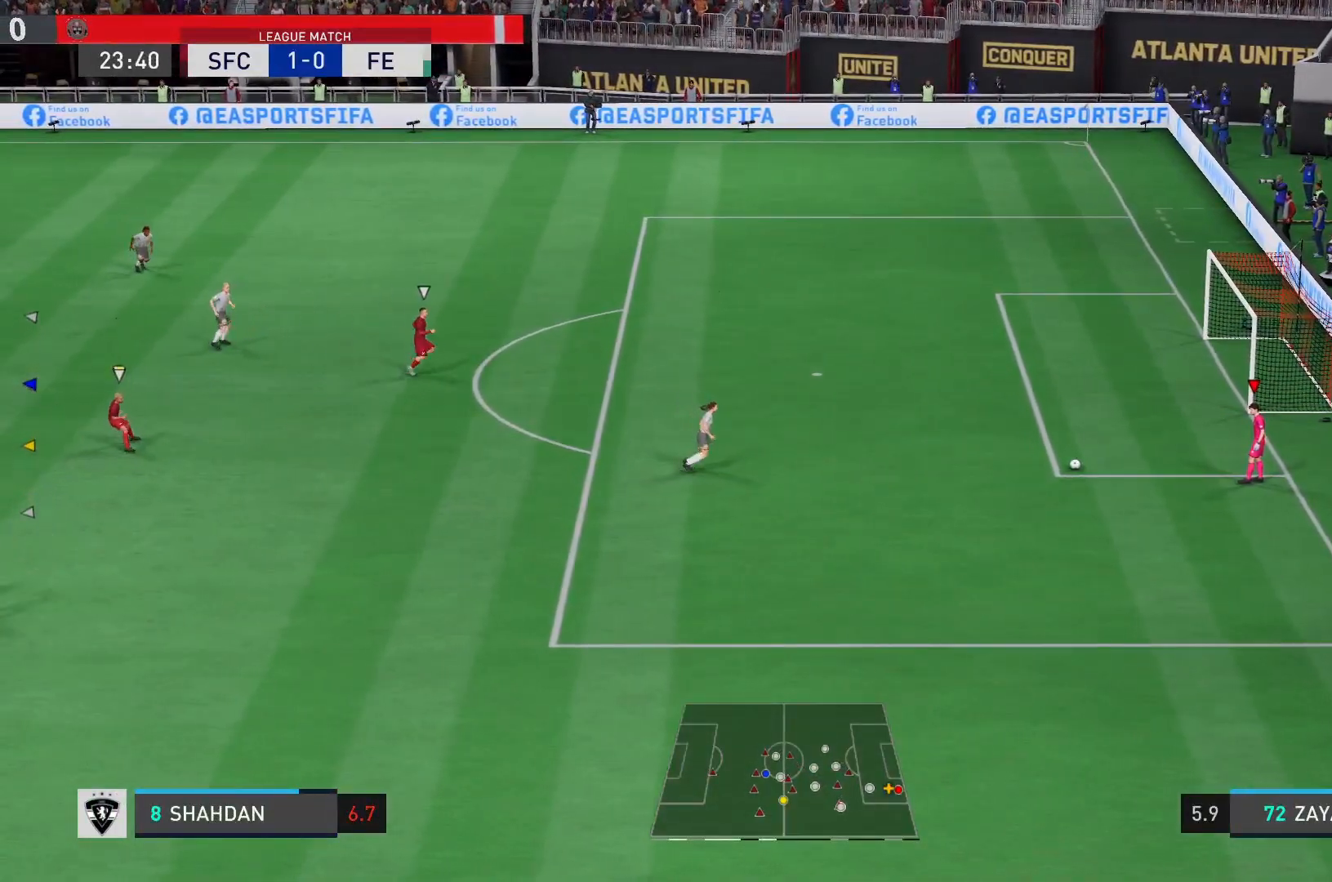
{"buttons": [], "left_stick": "up", "right_stick": "center", "events": [[117, "left_stick", "up"]]}
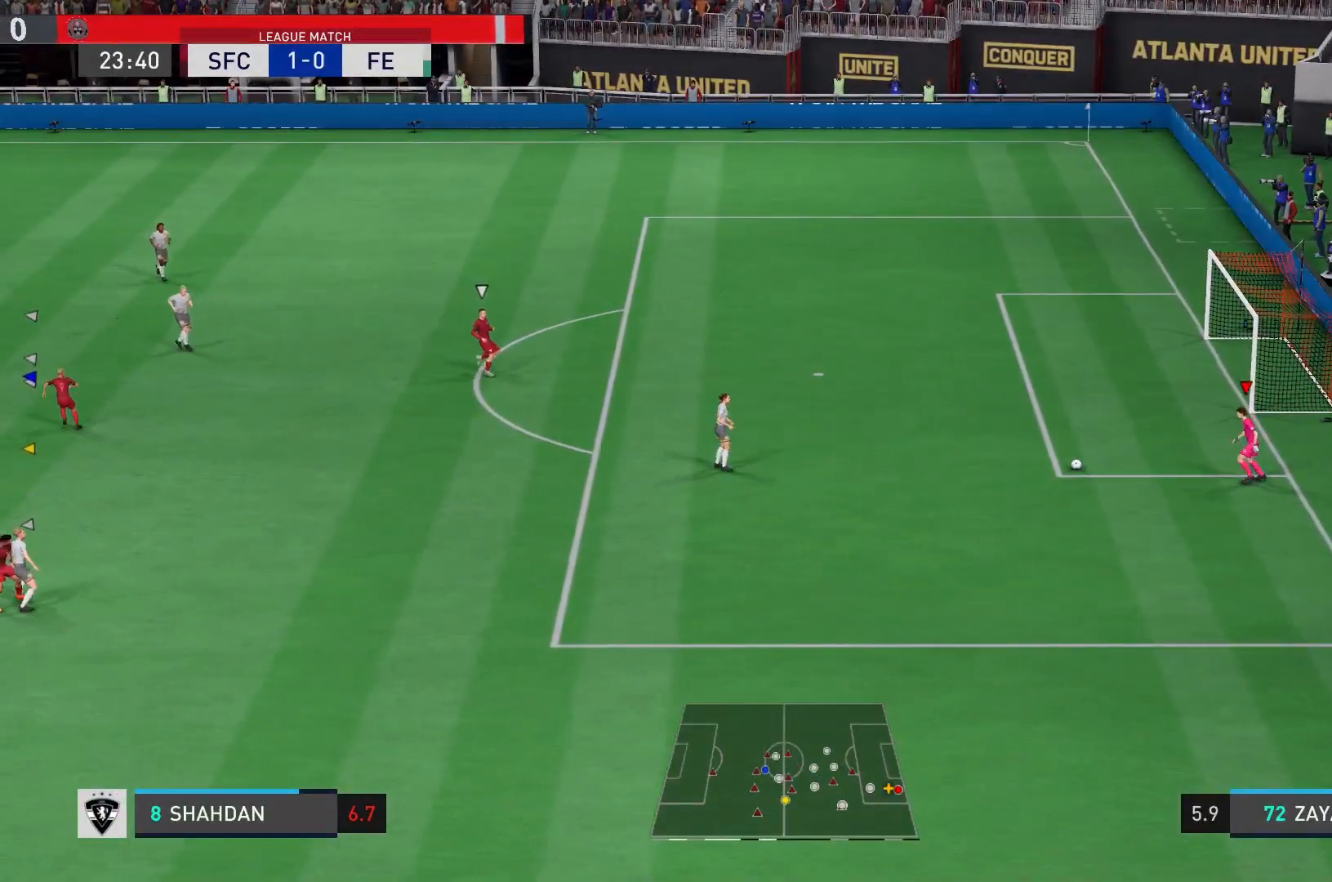
{"buttons": [], "left_stick": "up", "right_stick": "center", "events": []}
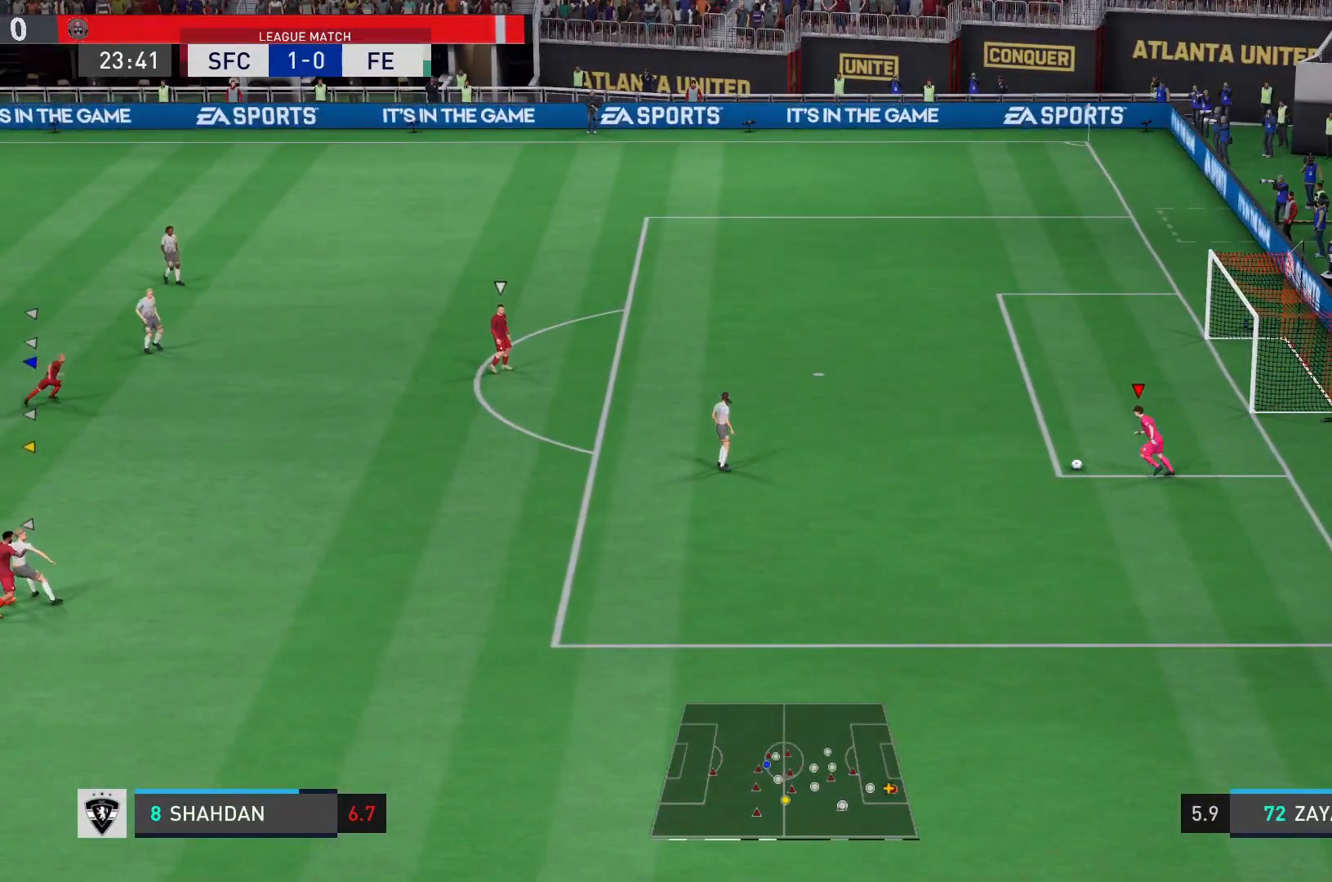
{"buttons": [], "left_stick": "center", "right_stick": "center", "events": [[234, "left_stick", "center"]]}
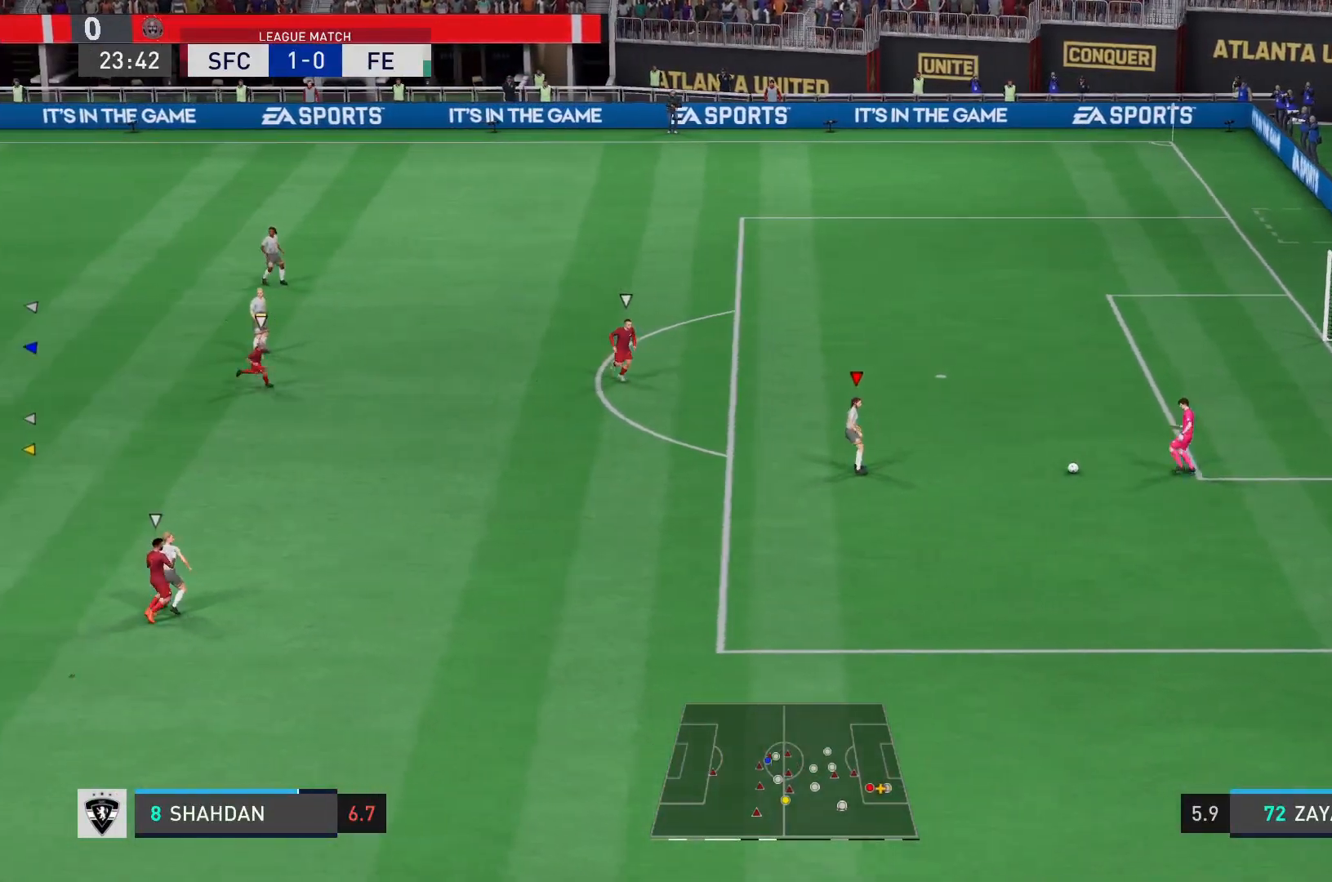
{"buttons": [], "left_stick": "down", "right_stick": "center", "events": [[66, "left_stick", "down-right"], [400, "left_stick", "down"]]}
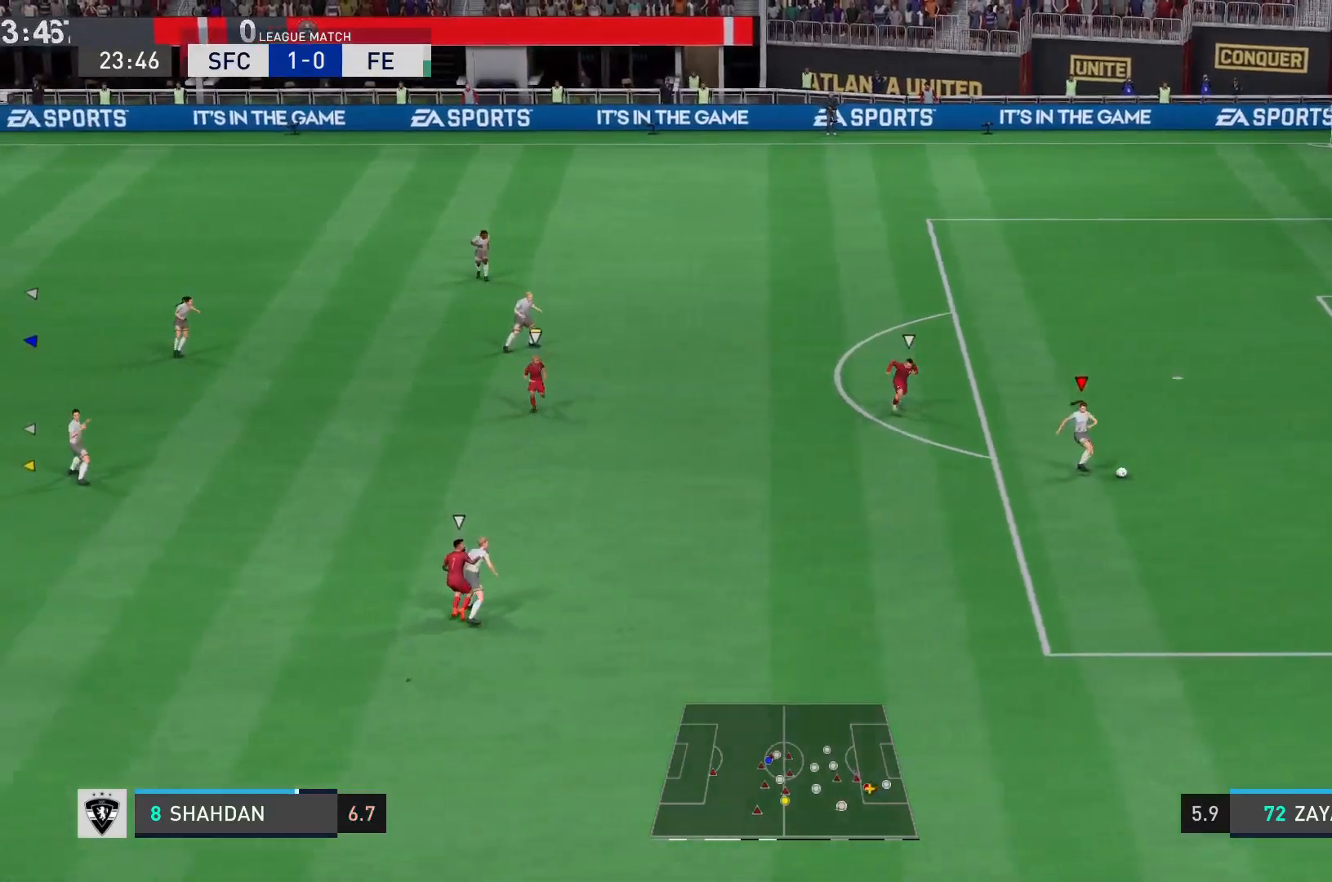
{"buttons": ["L2"], "left_stick": "down-right", "right_stick": "center", "events": [[234, "left_stick", "down-right"], [367, "L2", "down"]]}
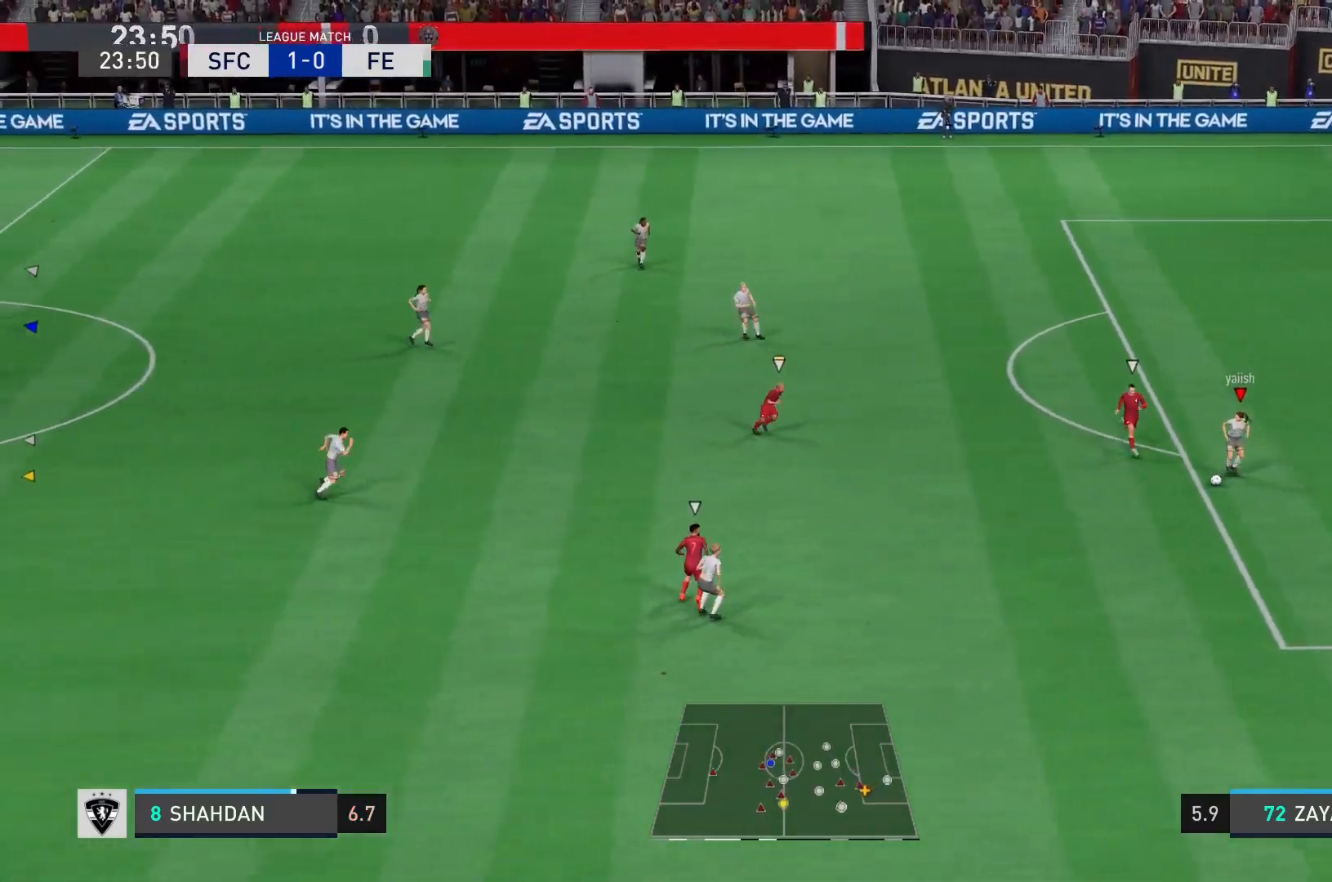
{"buttons": [], "left_stick": "down-right", "right_stick": "center", "events": [[217, "L2", "up"]]}
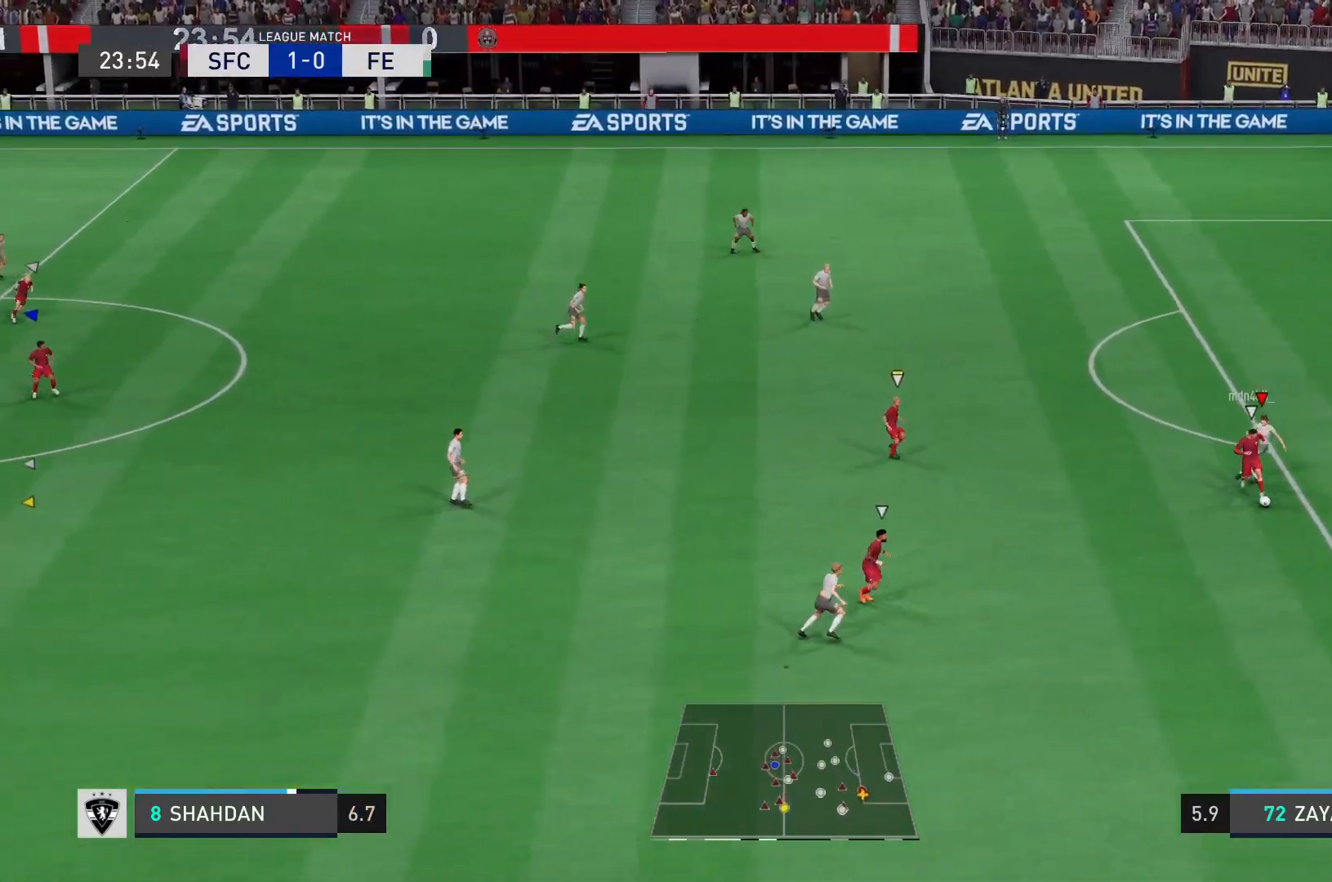
{"buttons": [], "left_stick": "right", "right_stick": "center", "events": [[368, "left_stick", "right"]]}
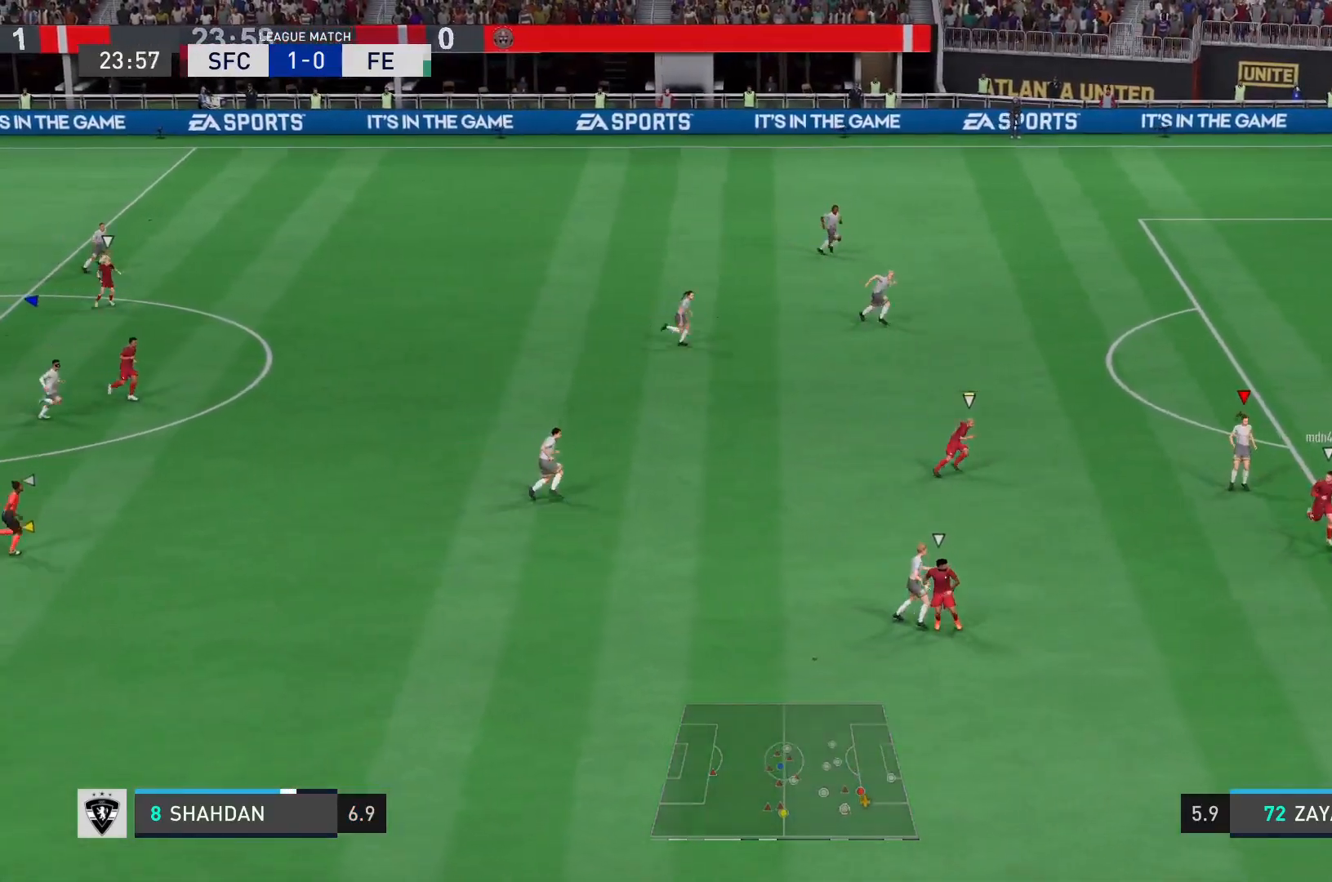
{"buttons": [], "left_stick": "right", "right_stick": "center", "events": []}
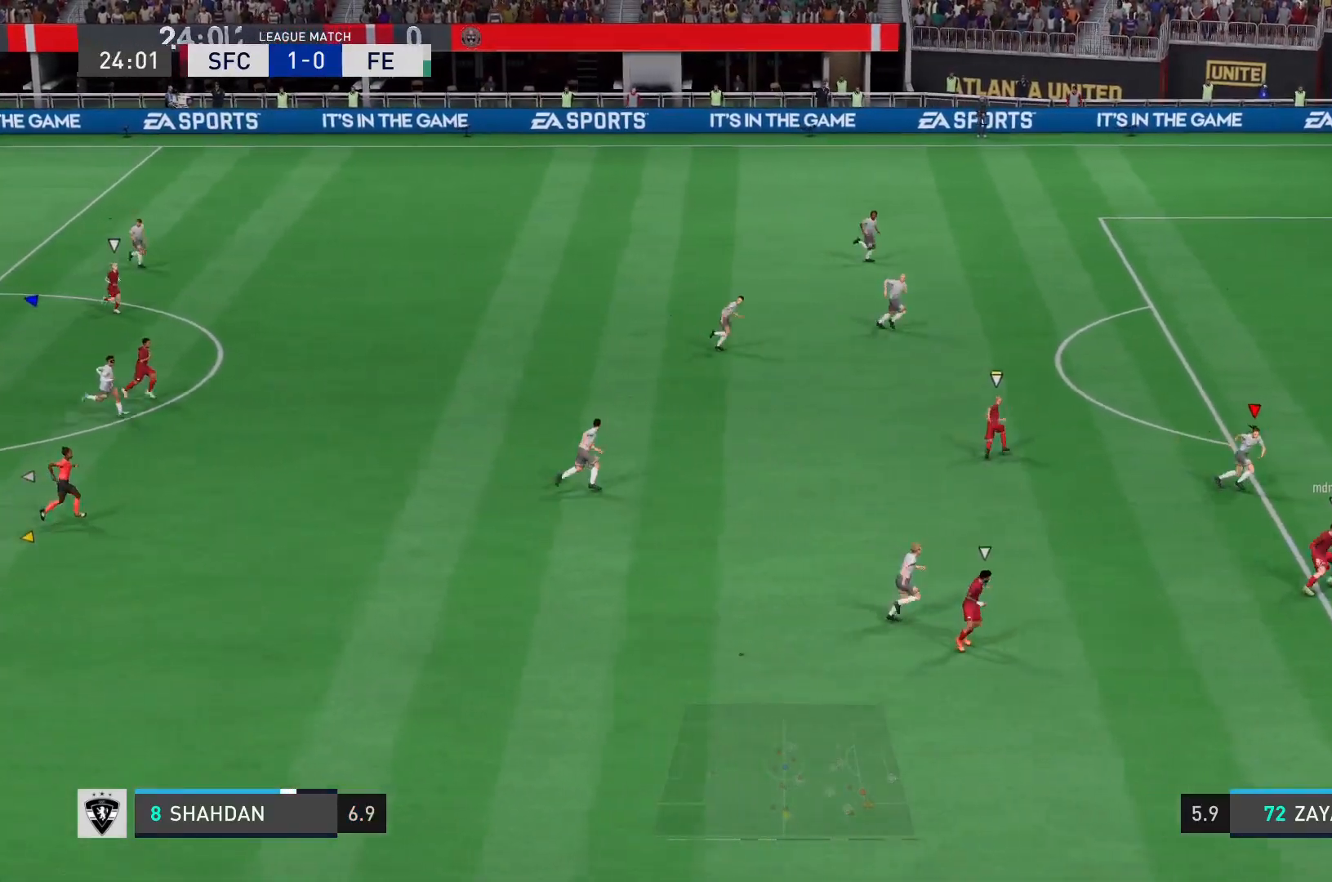
{"buttons": [], "left_stick": "right", "right_stick": "center", "events": []}
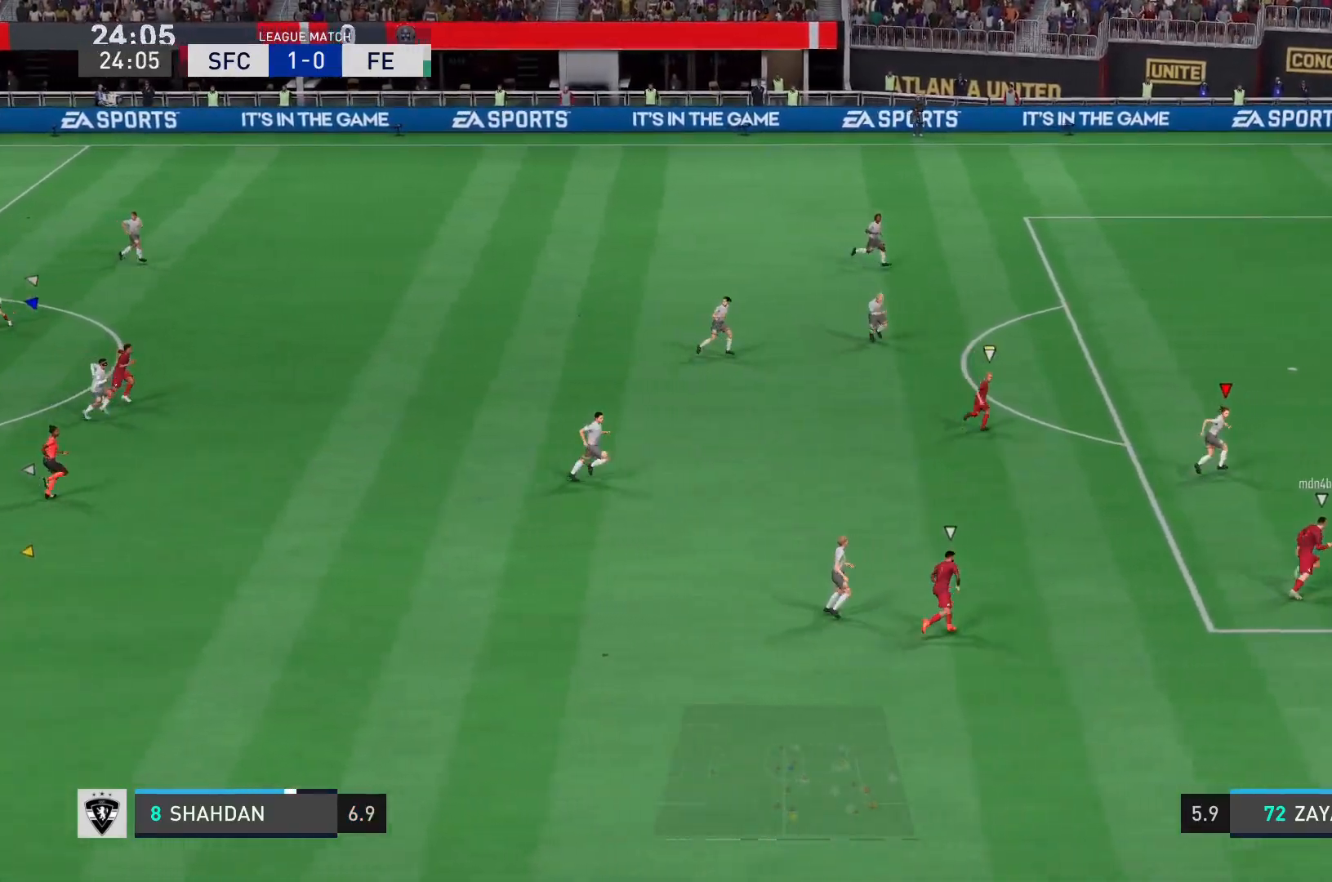
{"buttons": ["L2"], "left_stick": "right", "right_stick": "center", "events": [[33, "L2", "down"]]}
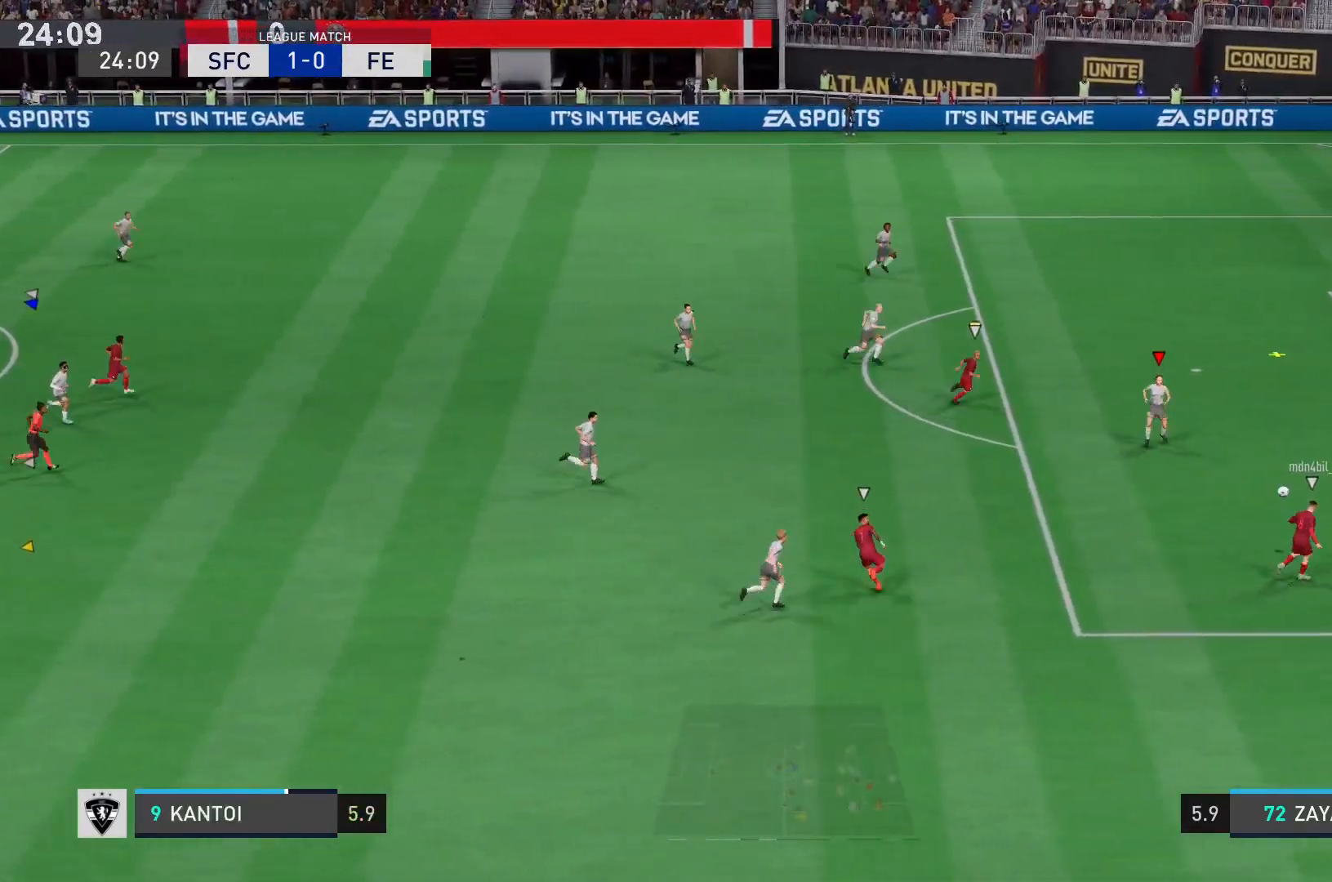
{"buttons": ["L2"], "left_stick": "right", "right_stick": "center", "events": []}
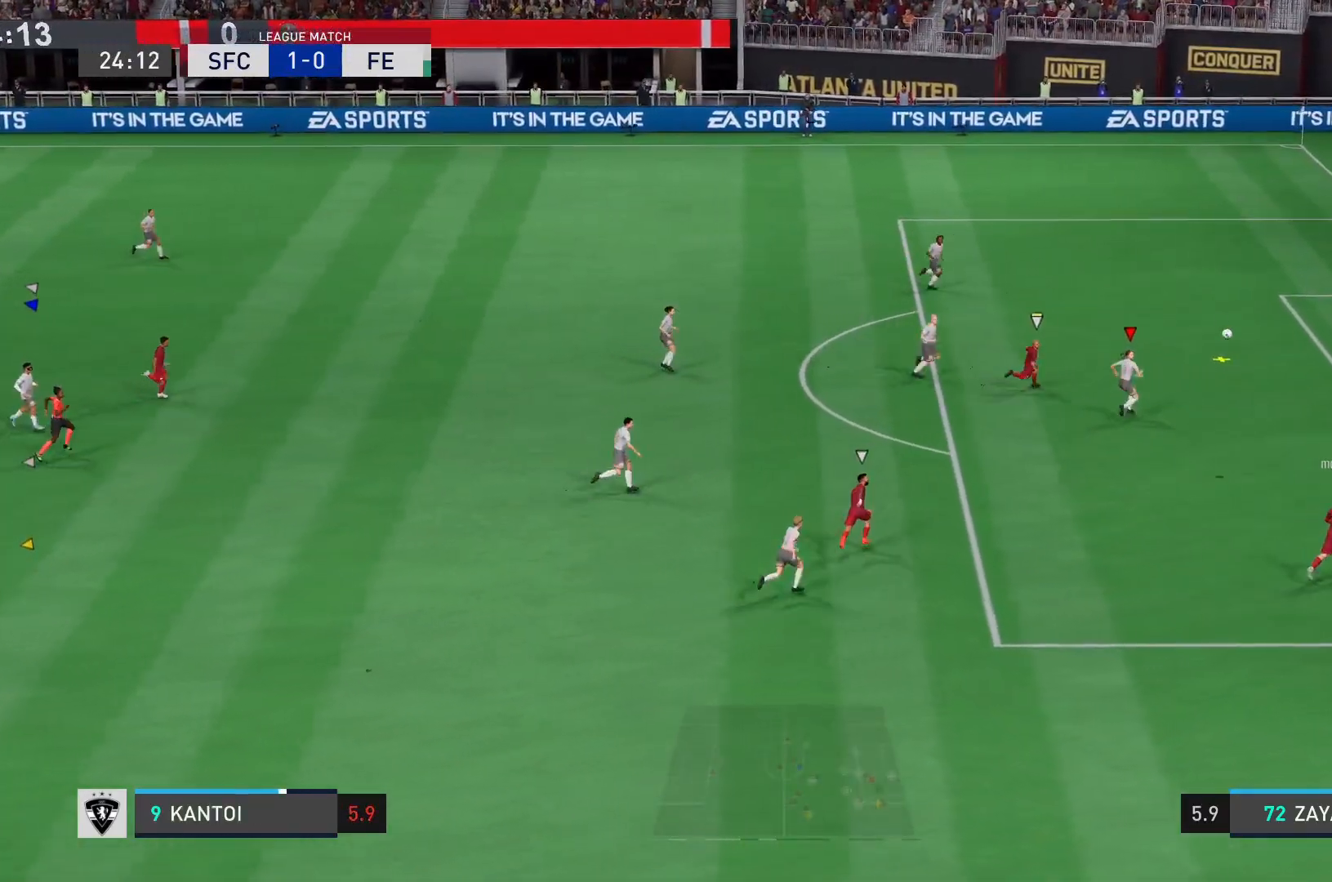
{"buttons": [], "left_stick": "center", "right_stick": "center", "events": [[417, "left_stick", "center"], [467, "L2", "up"]]}
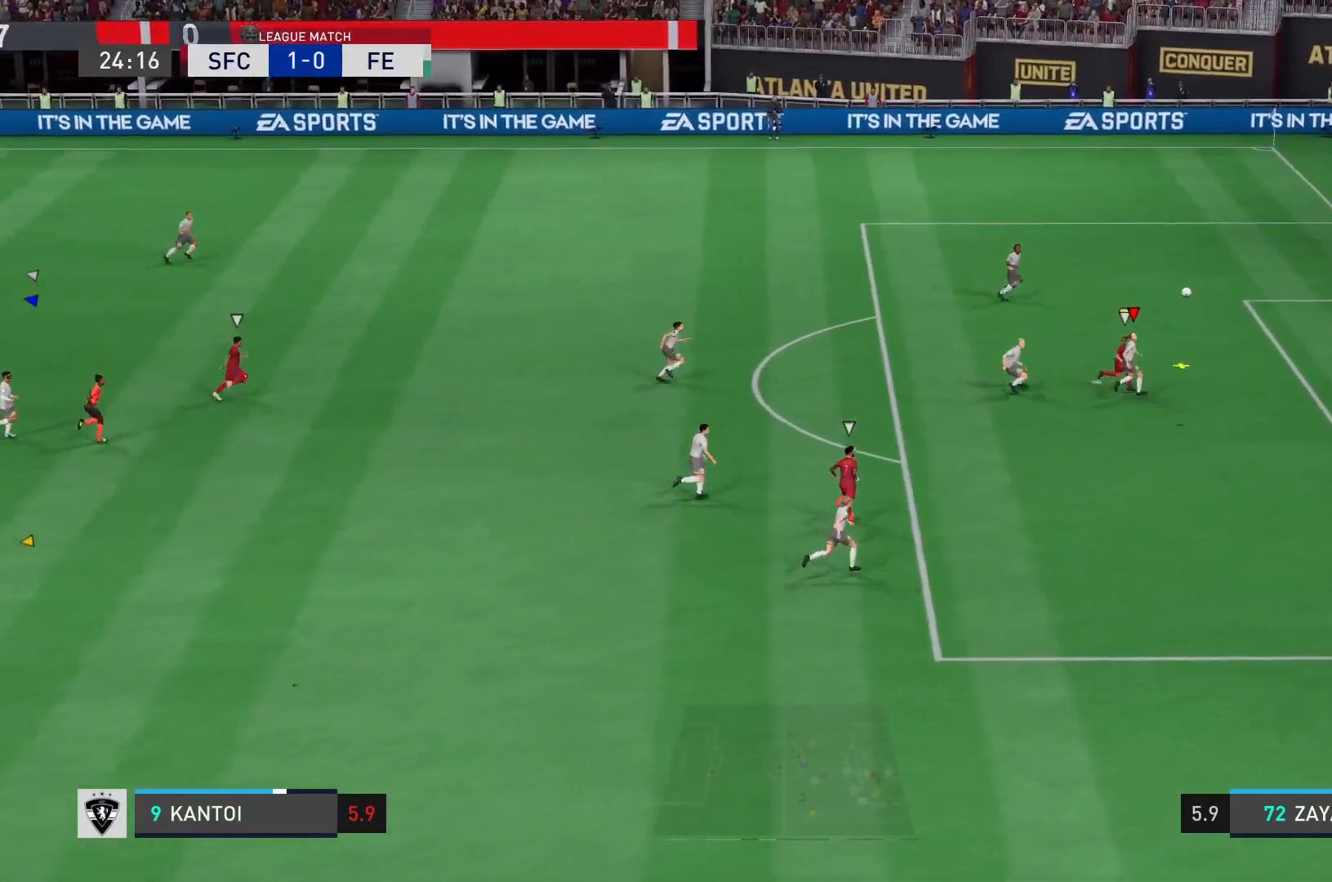
{"buttons": [], "left_stick": "center", "right_stick": "center", "events": []}
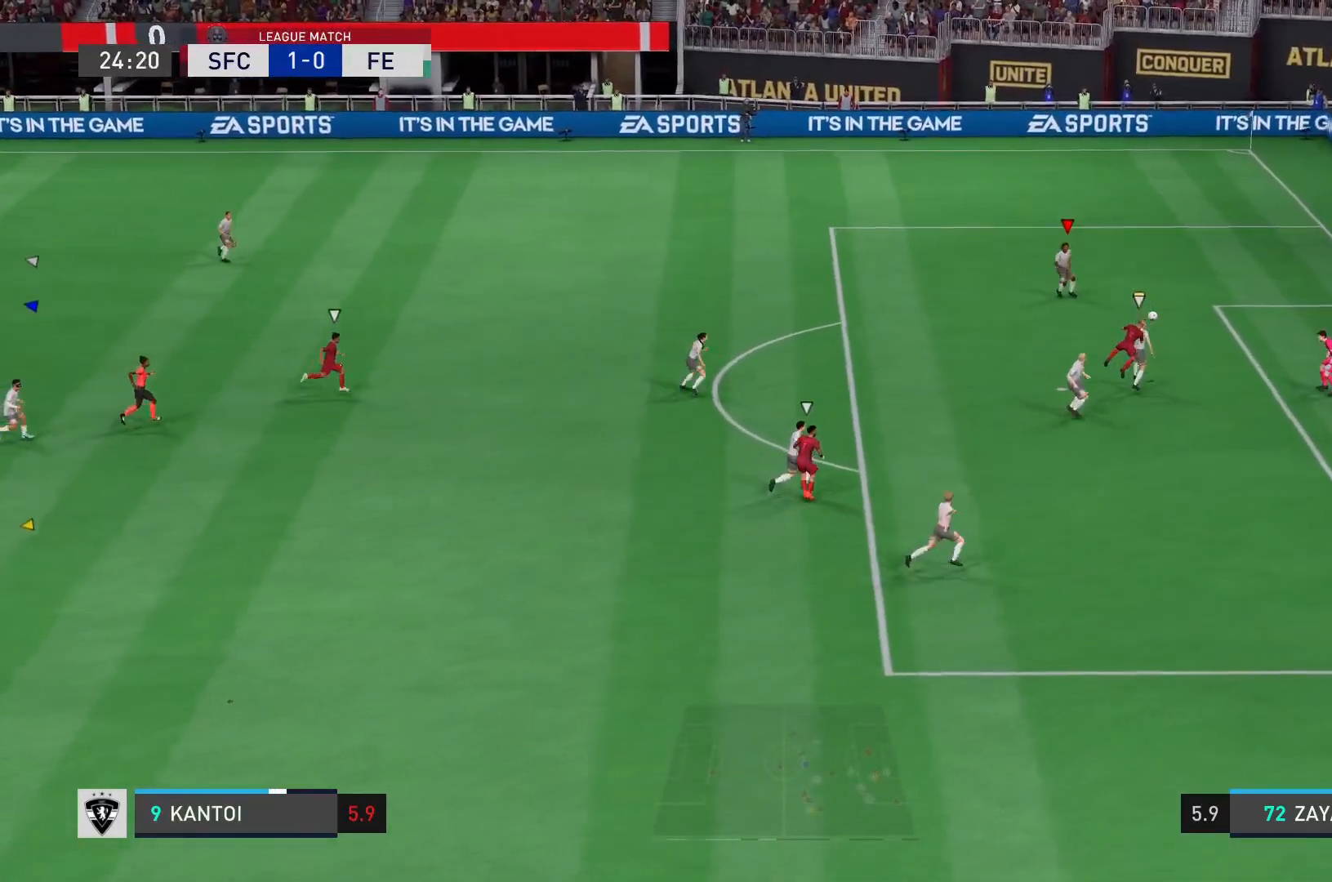
{"buttons": [], "left_stick": "center", "right_stick": "center", "events": []}
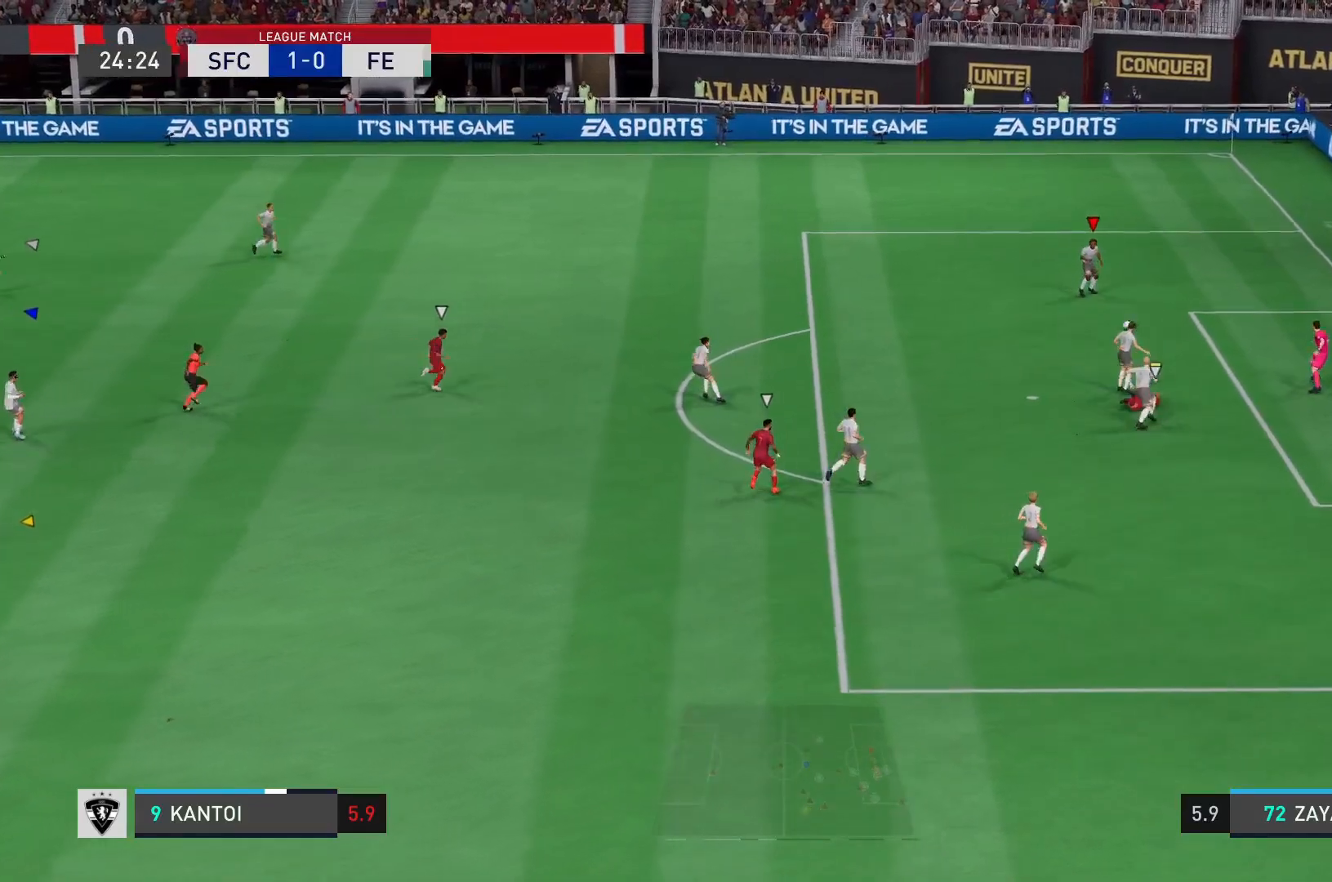
{"buttons": [], "left_stick": "center", "right_stick": "center", "events": []}
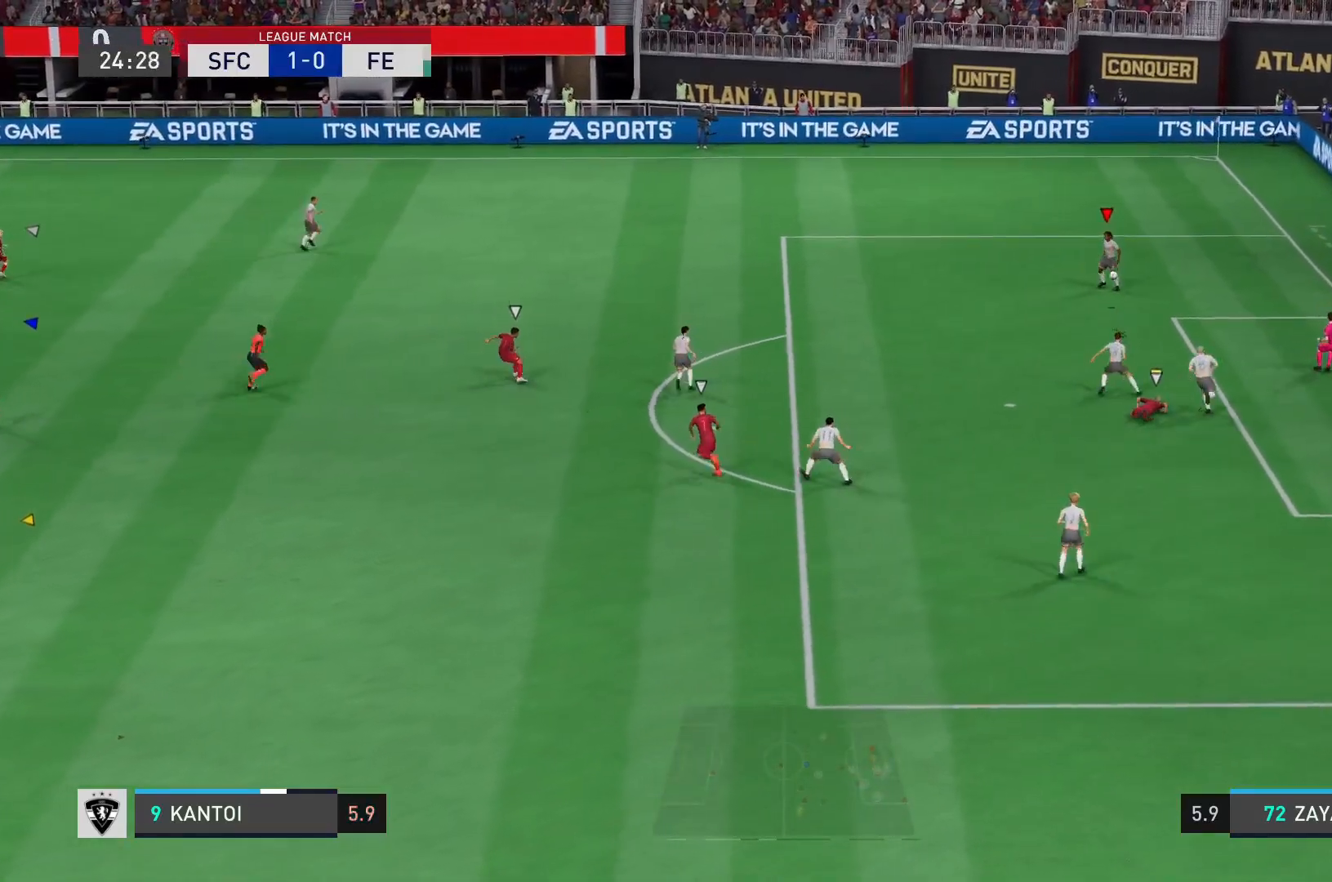
{"buttons": [], "left_stick": "center", "right_stick": "center", "events": []}
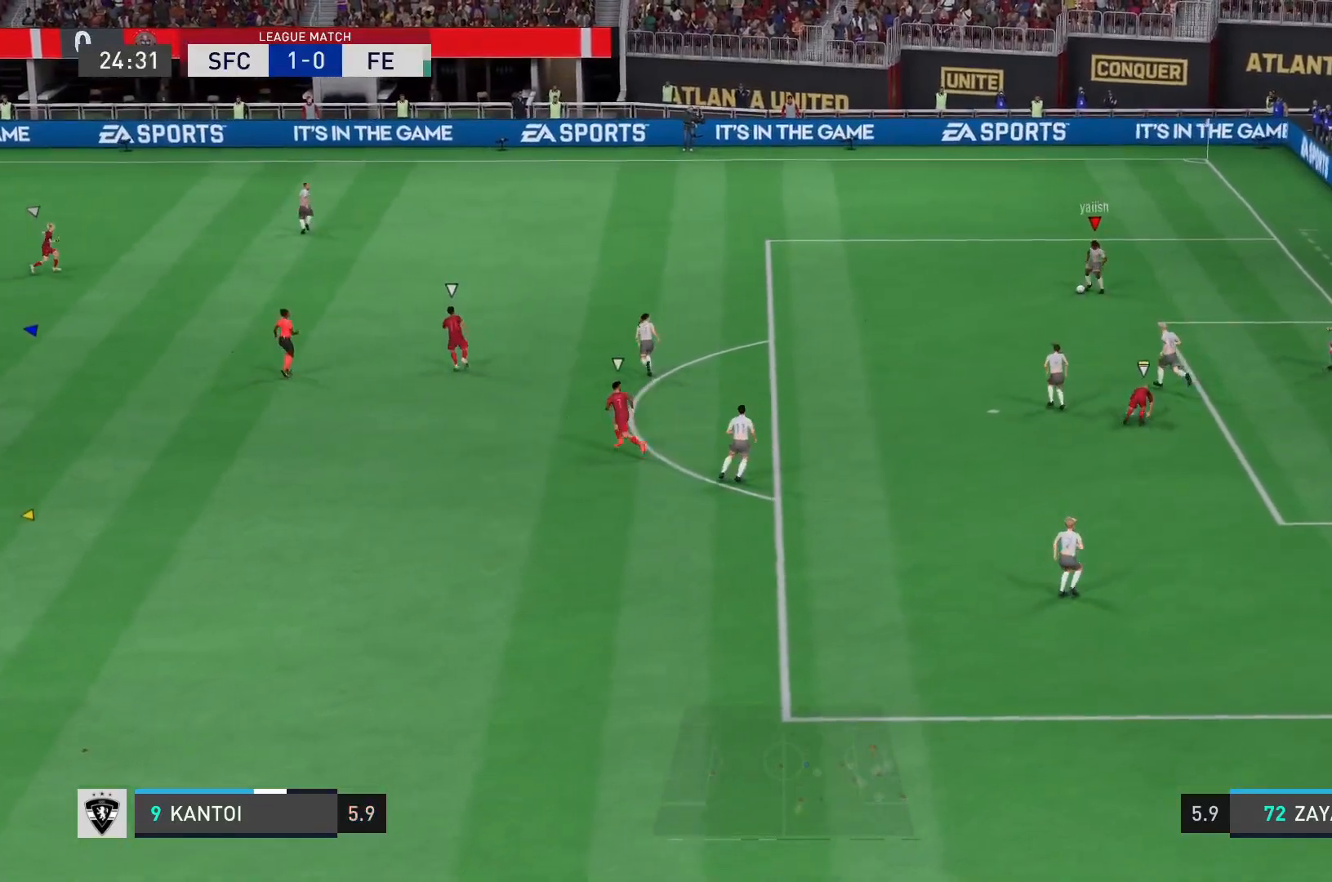
{"buttons": [], "left_stick": "center", "right_stick": "center", "events": []}
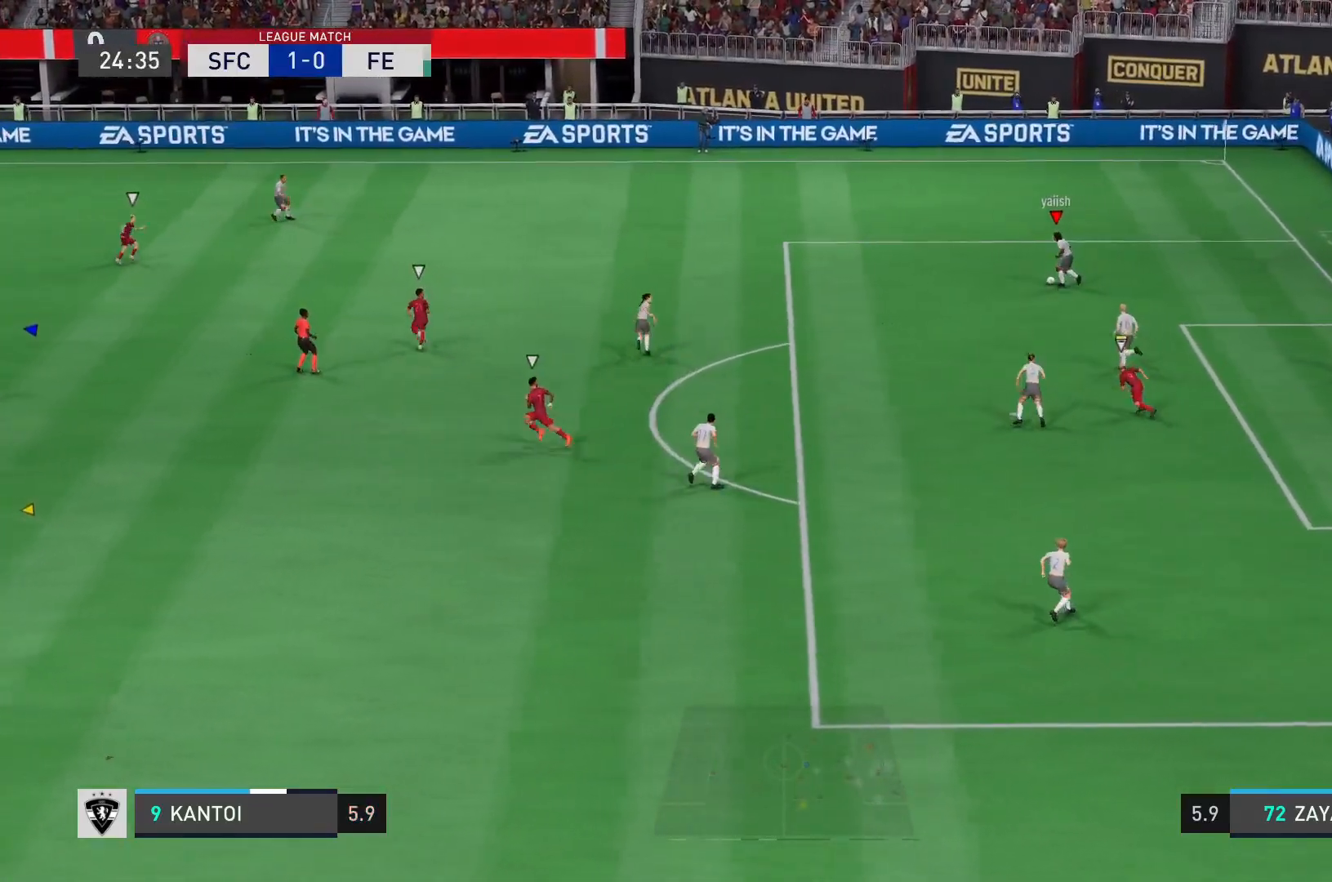
{"buttons": [], "left_stick": "center", "right_stick": "center", "events": []}
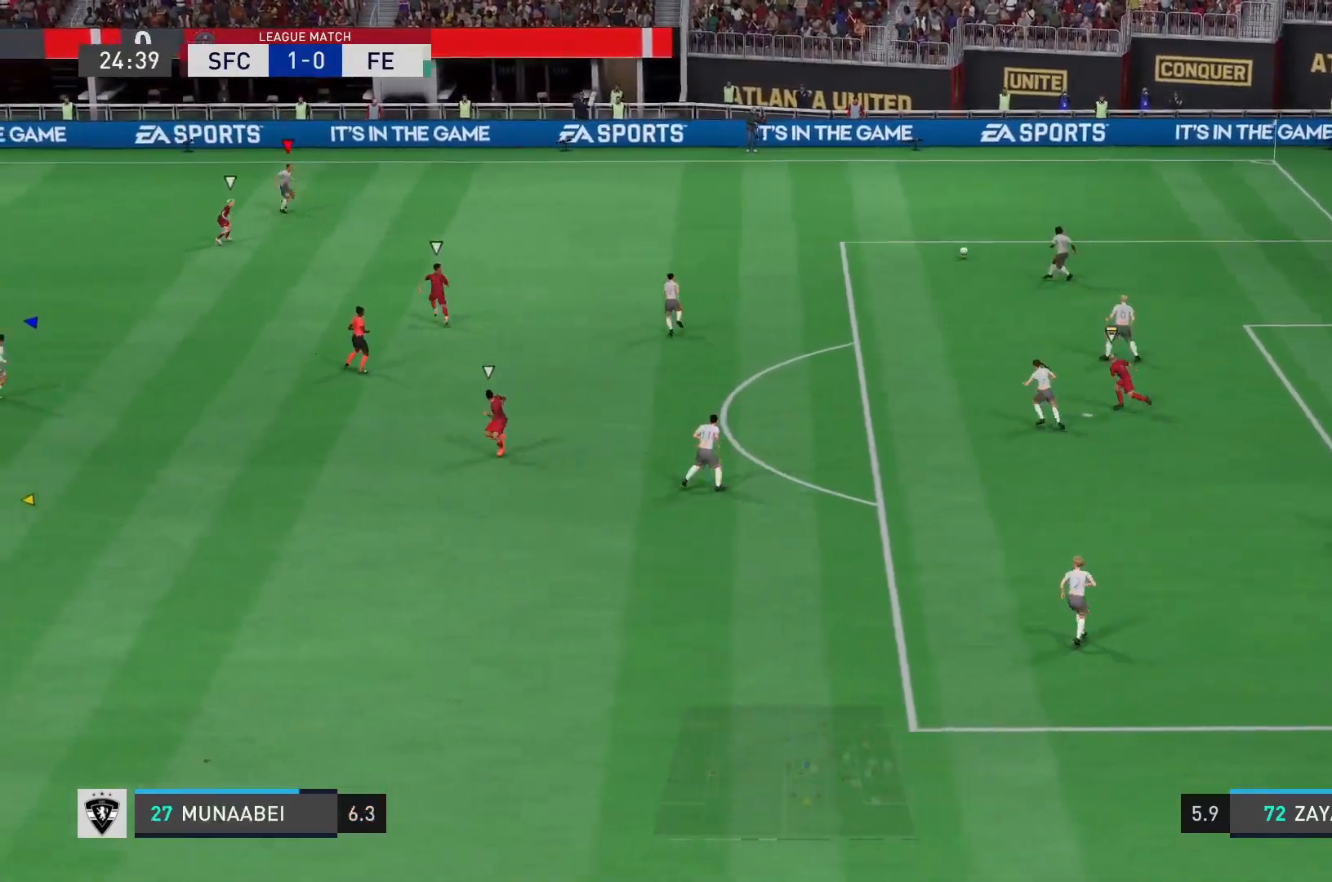
{"buttons": [], "left_stick": "center", "right_stick": "center", "events": []}
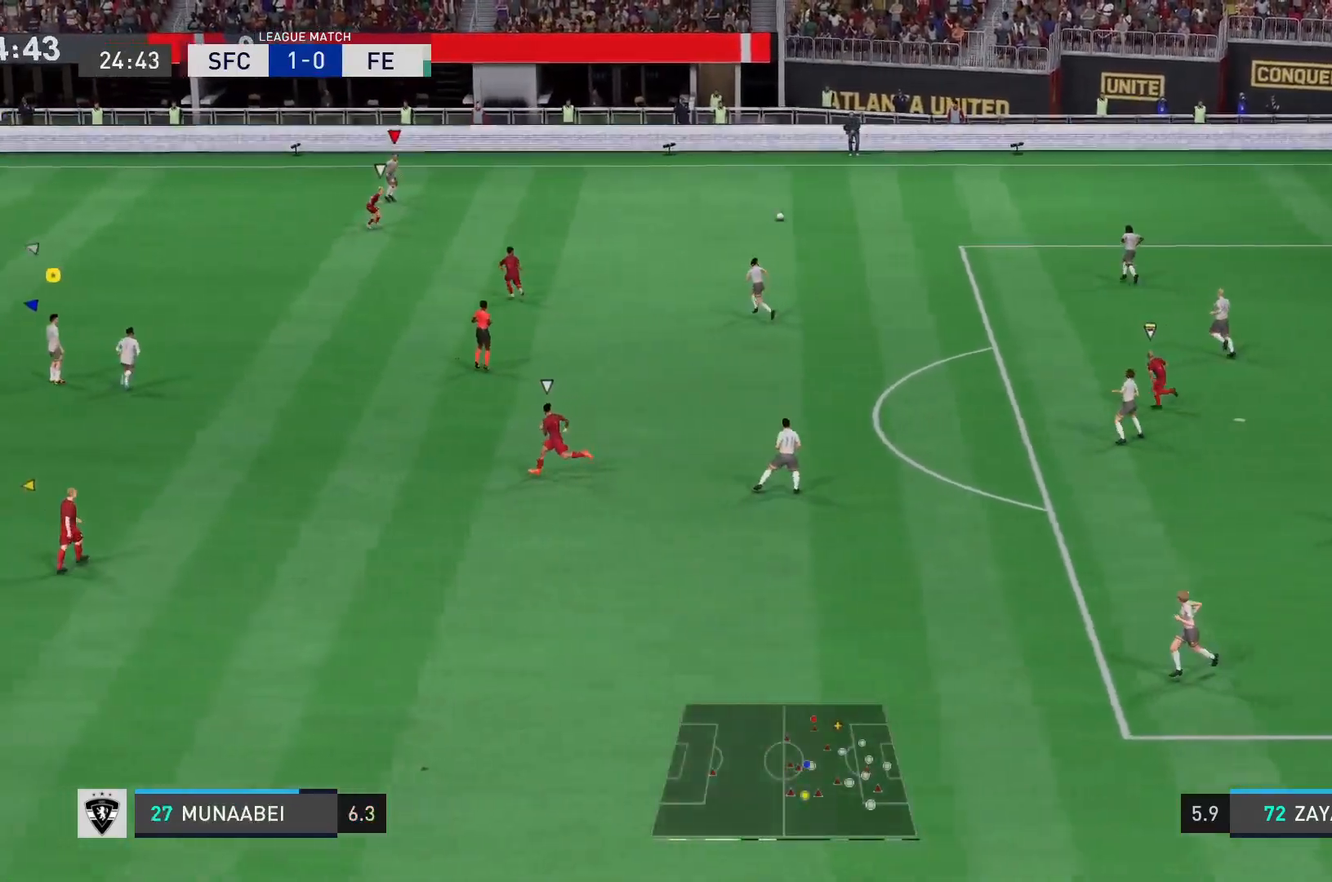
{"buttons": [], "left_stick": "down", "right_stick": "center", "events": [[334, "left_stick", "down"]]}
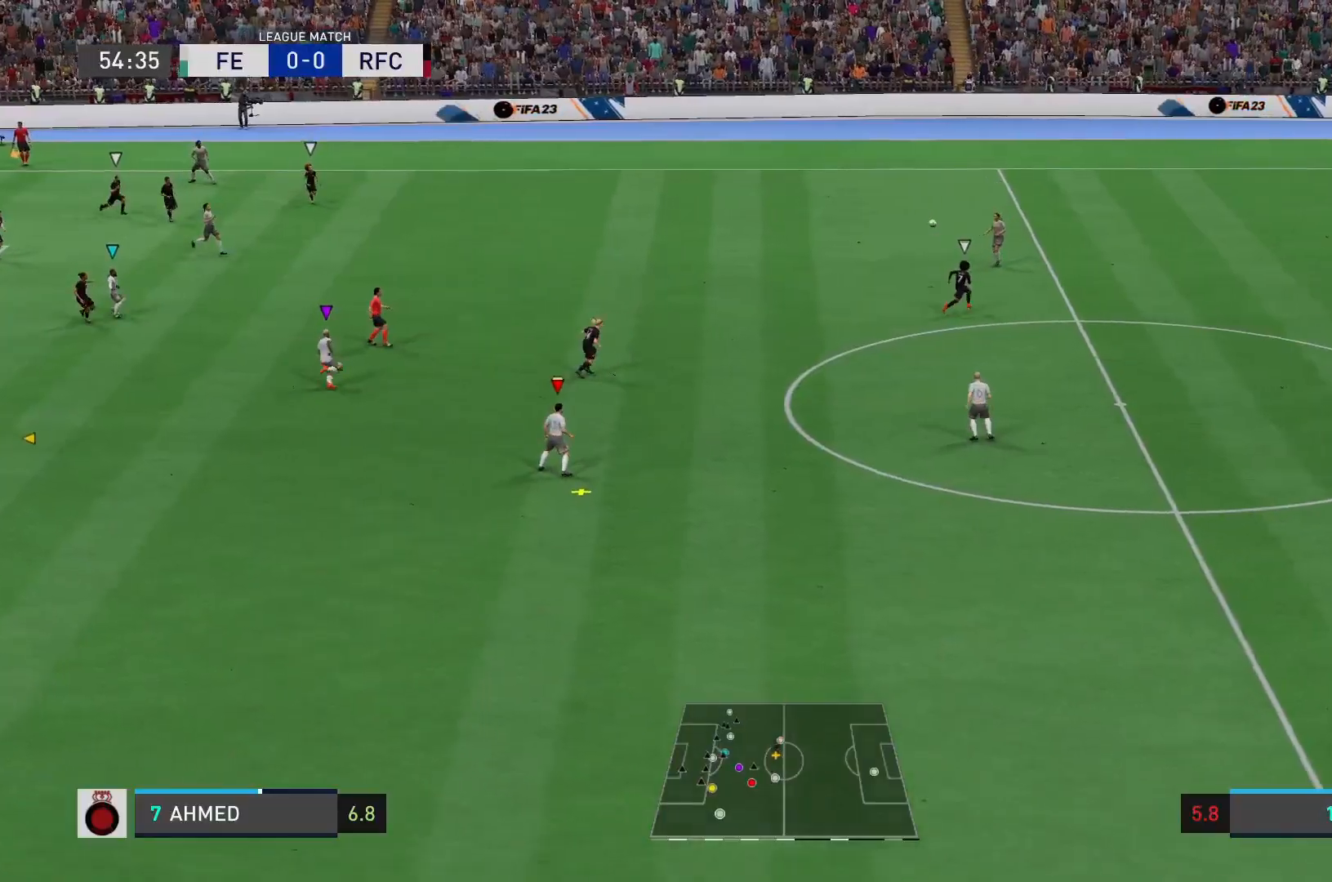
{"buttons": [], "left_stick": "down-right", "right_stick": "center", "events": [[351, "left_stick", "down-right"]]}
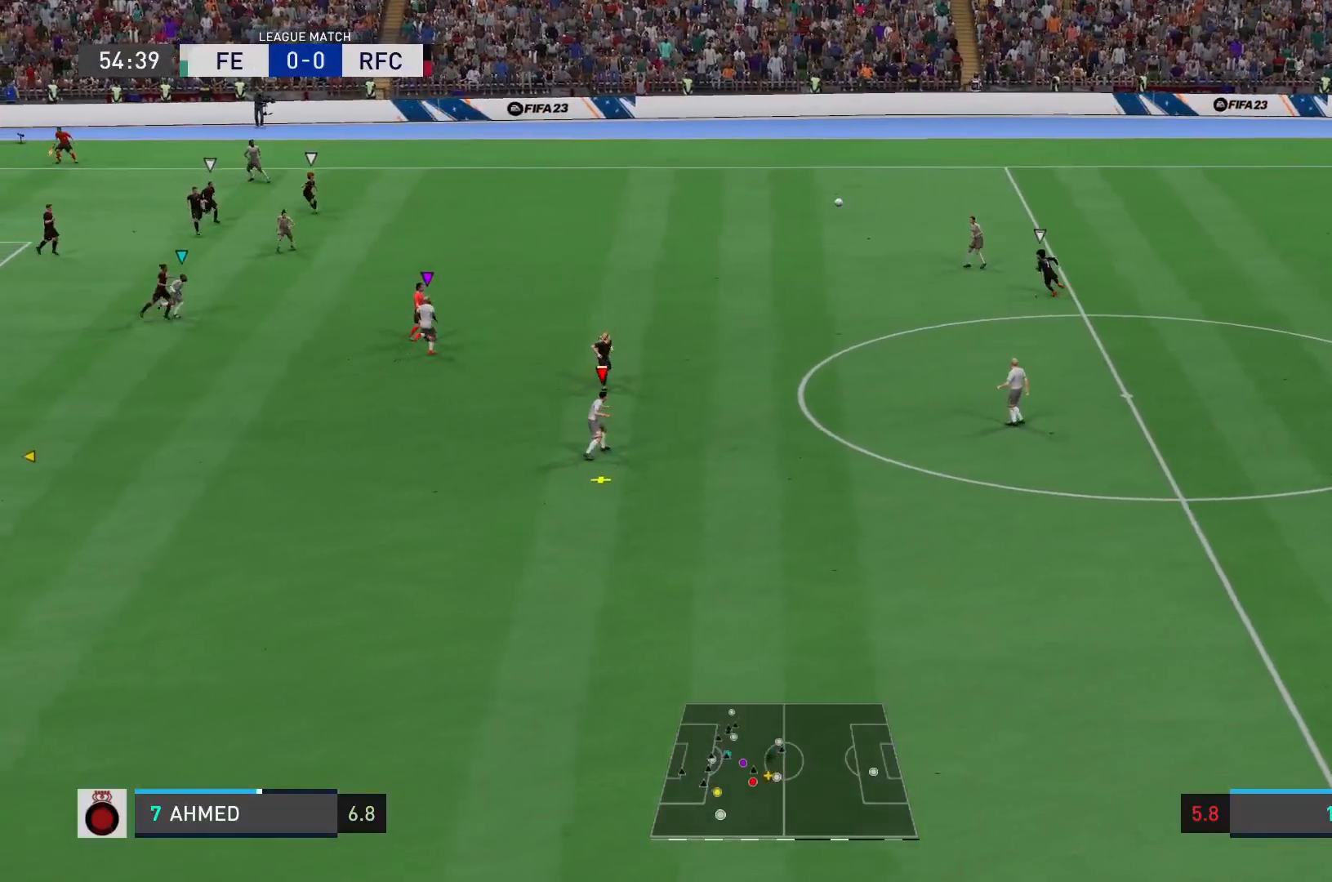
{"buttons": ["CIRCLE", "L2"], "left_stick": "down-left", "right_stick": "center", "events": [[50, "left_stick", "down"], [317, "CIRCLE", "down"], [317, "L2", "down"], [350, "left_stick", "down-left"]]}
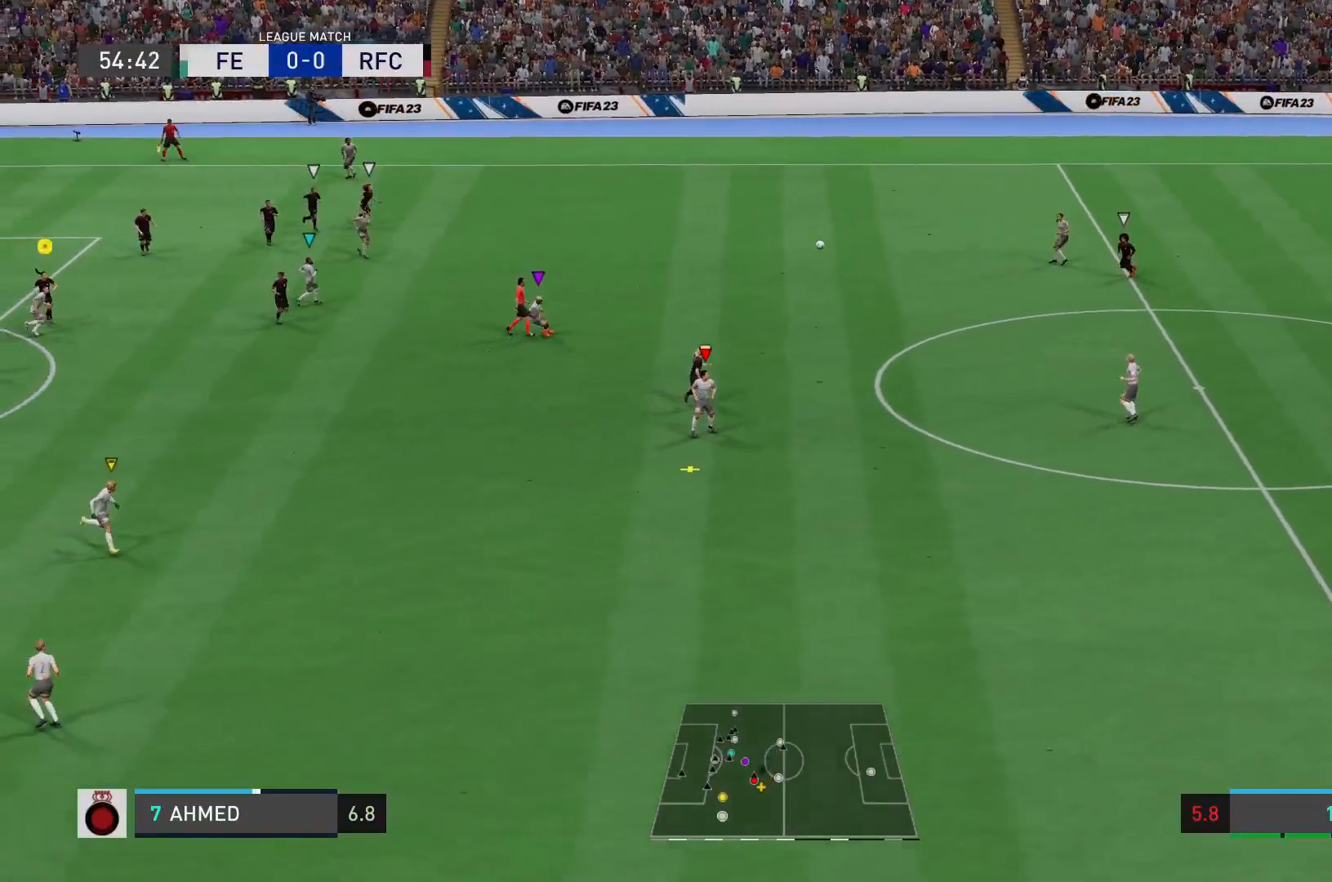
{"buttons": [], "left_stick": "down-left", "right_stick": "center", "events": [[101, "CIRCLE", "up"], [134, "L2", "up"]]}
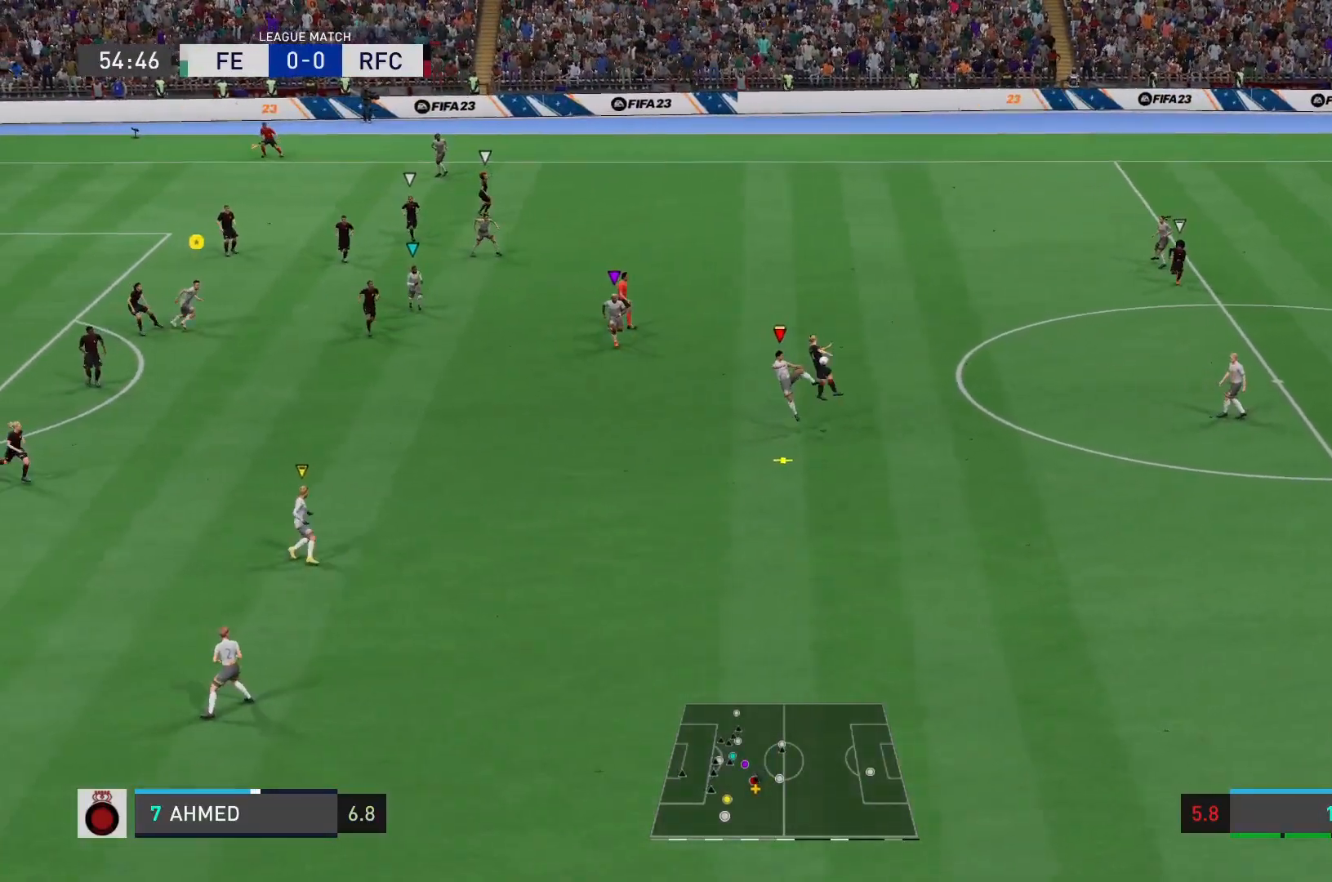
{"buttons": [], "left_stick": "down-left", "right_stick": "center", "events": []}
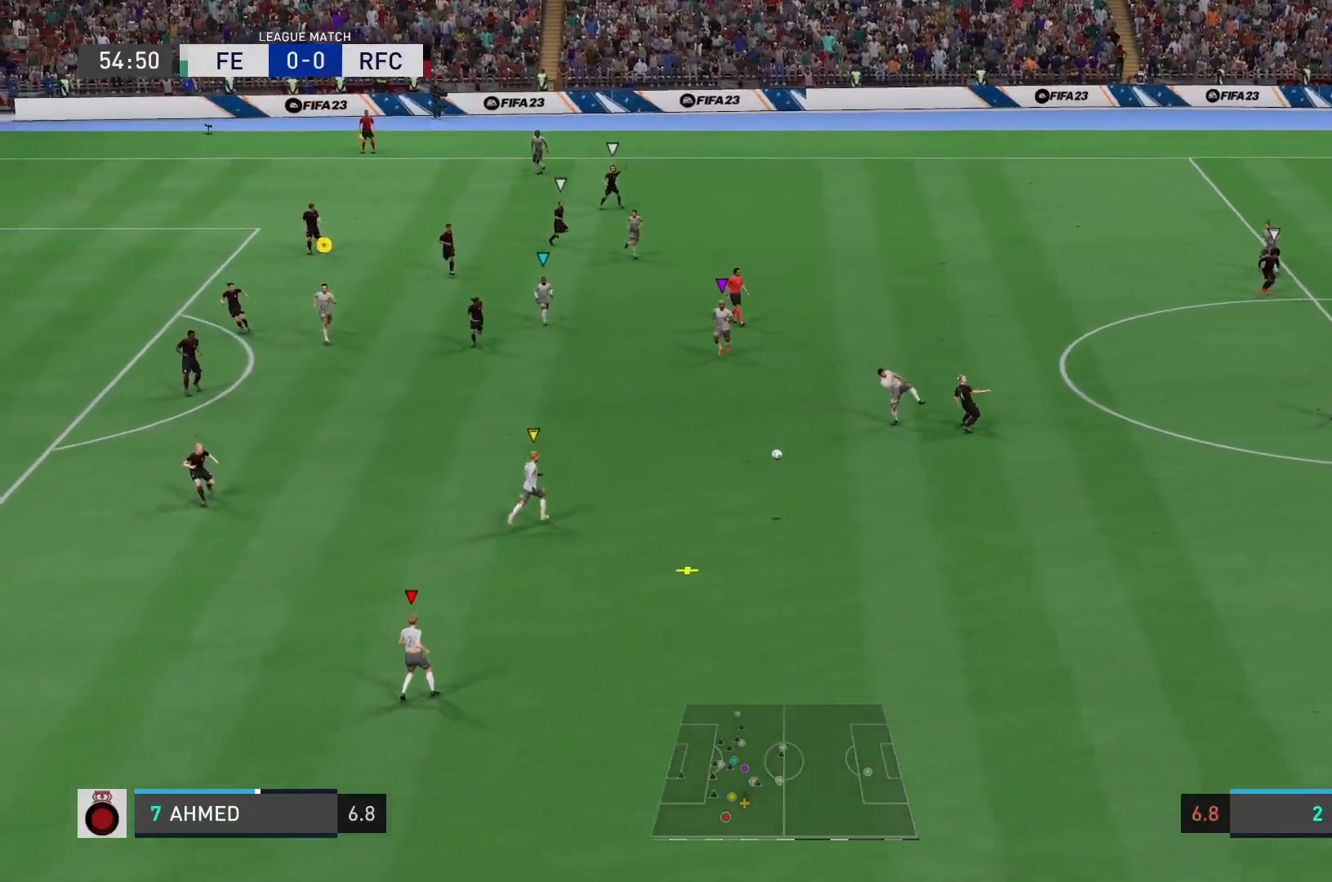
{"buttons": [], "left_stick": "down-left", "right_stick": "center", "events": [[167, "left_stick", "left"], [334, "left_stick", "down-left"]]}
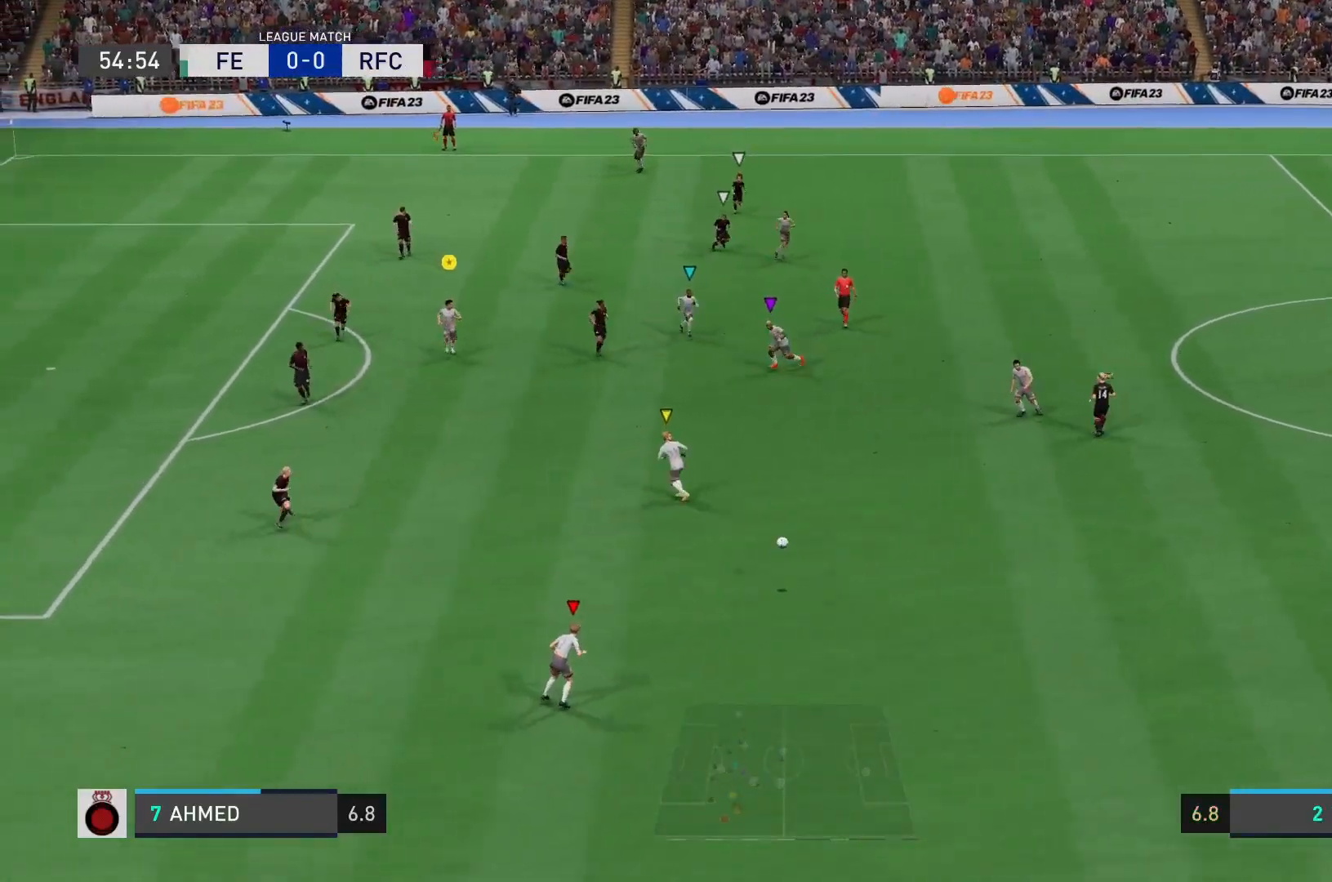
{"buttons": [], "left_stick": "down-left", "right_stick": "center", "events": []}
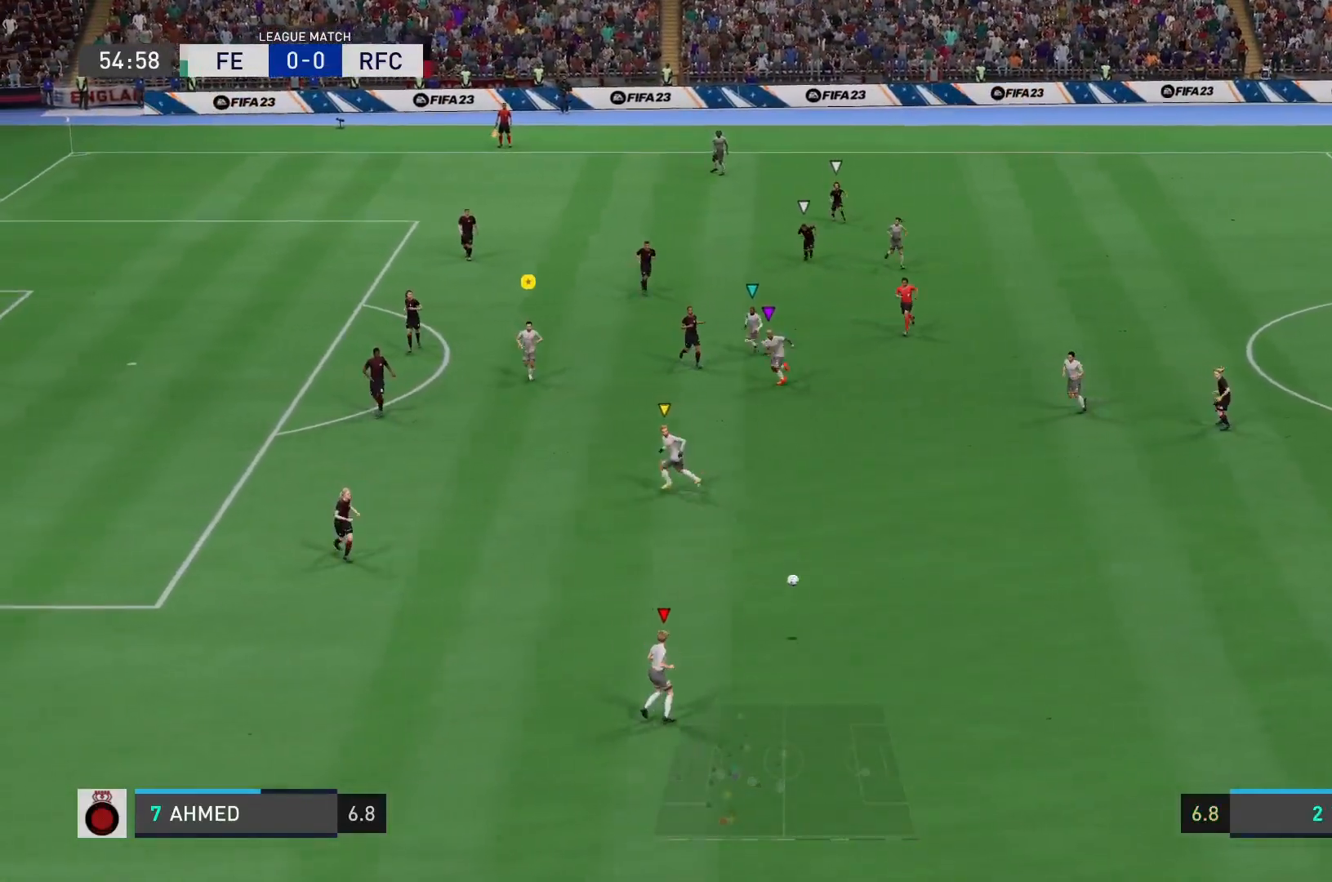
{"buttons": [], "left_stick": "down-left", "right_stick": "center", "events": []}
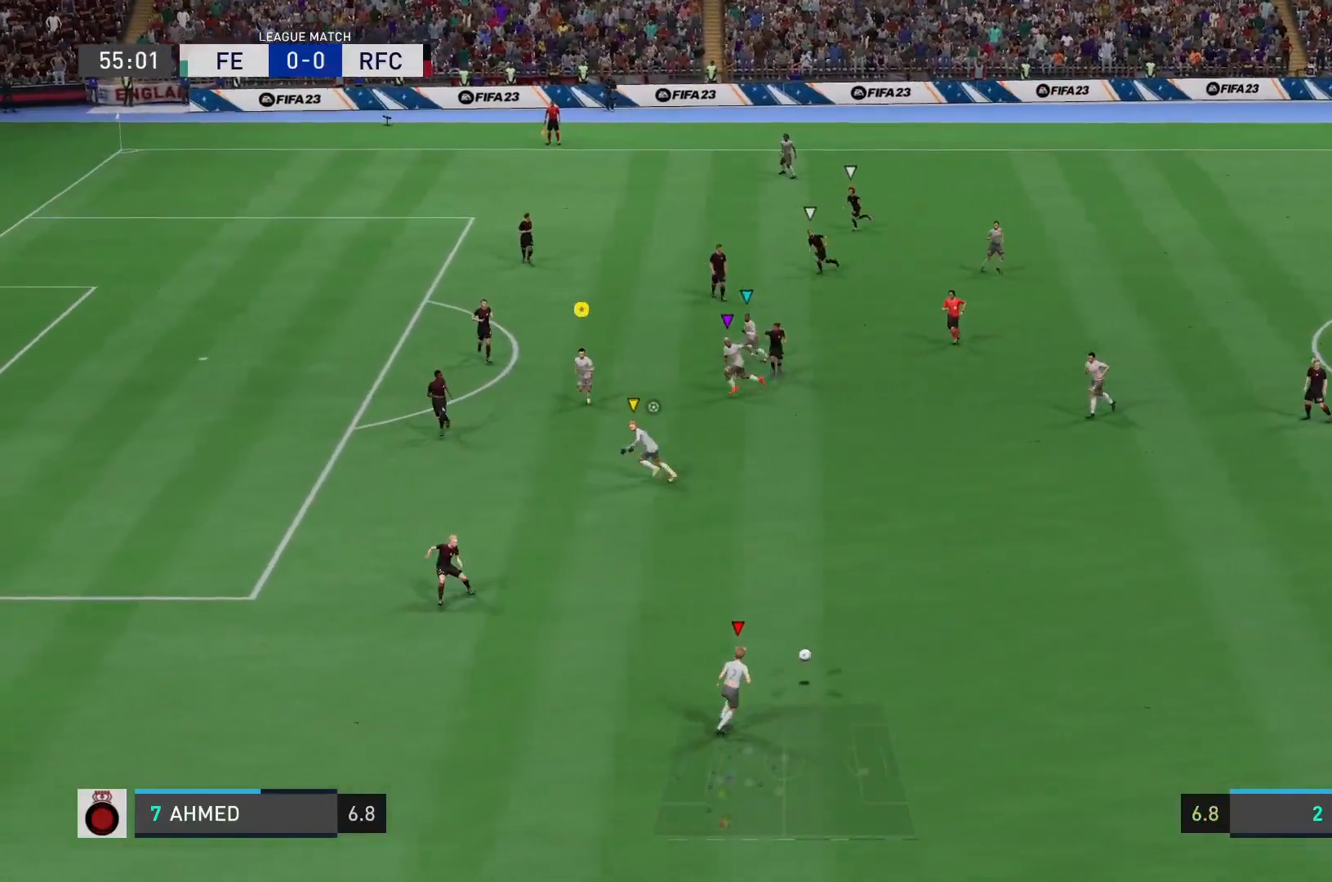
{"buttons": [], "left_stick": "down-left", "right_stick": "center", "events": []}
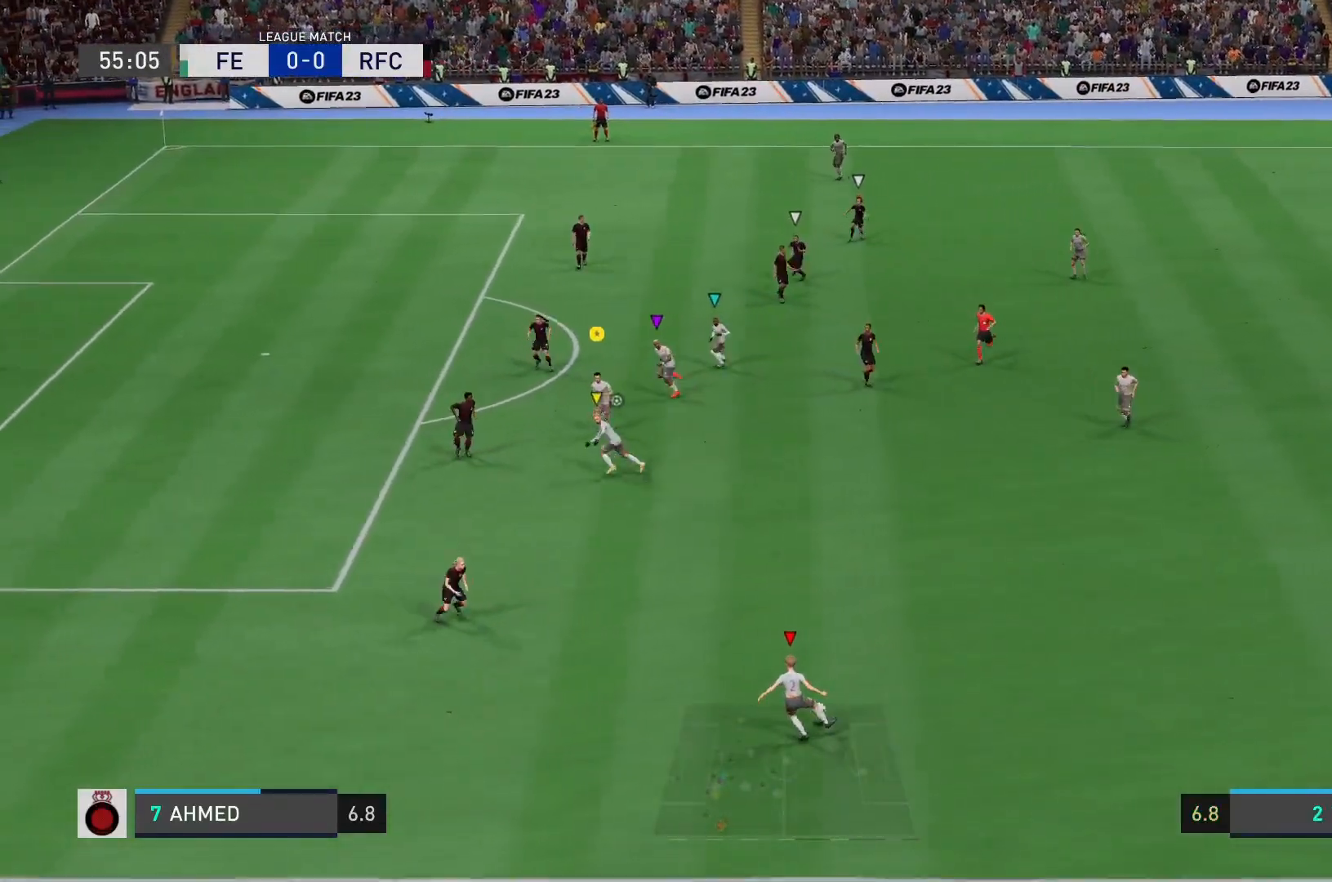
{"buttons": ["CIRCLE"], "left_stick": "up-left", "right_stick": "center", "events": [[201, "left_stick", "left"], [234, "CIRCLE", "down"], [301, "left_stick", "up-left"]]}
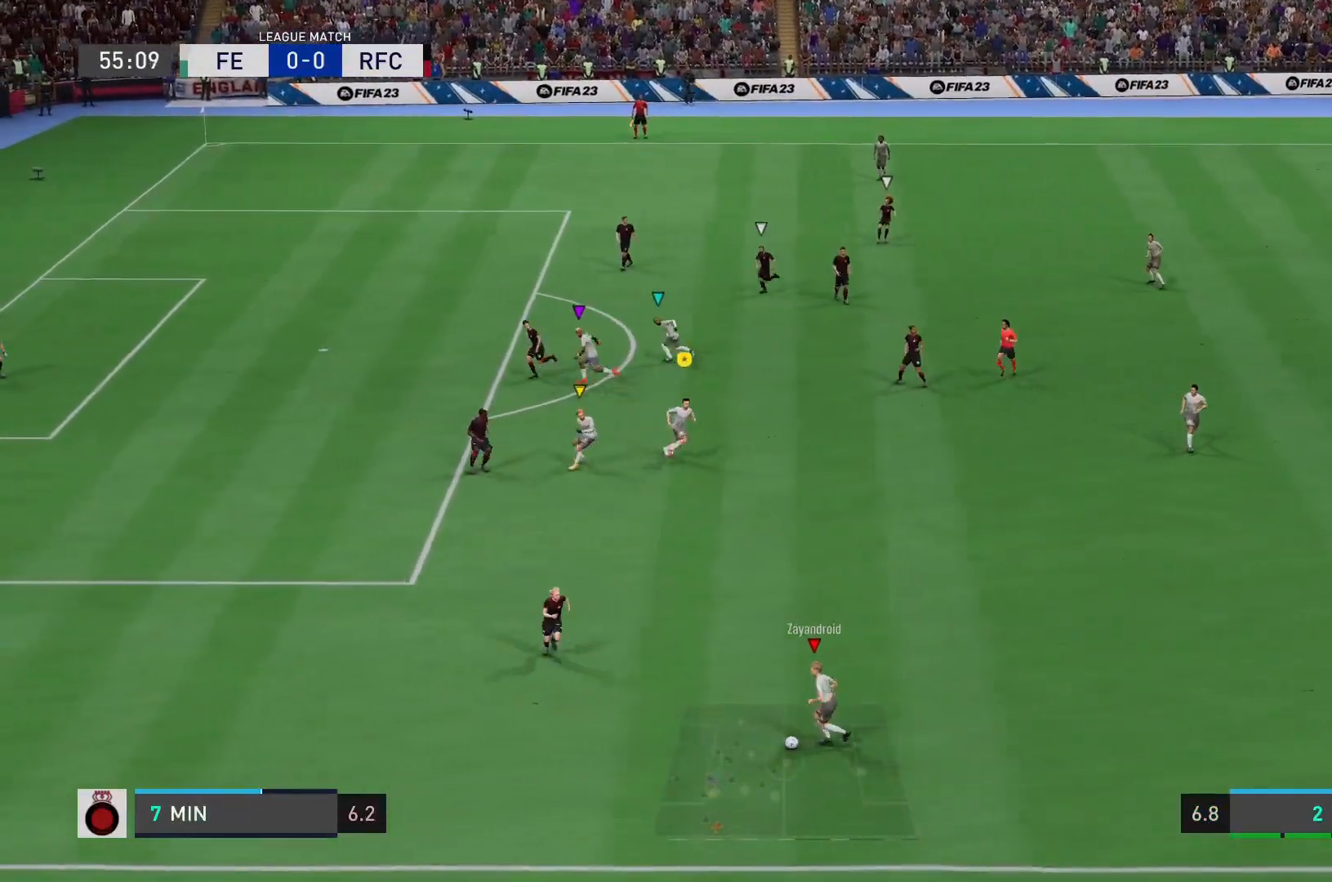
{"buttons": [], "left_stick": "up-left", "right_stick": "center", "events": [[133, "CIRCLE", "up"]]}